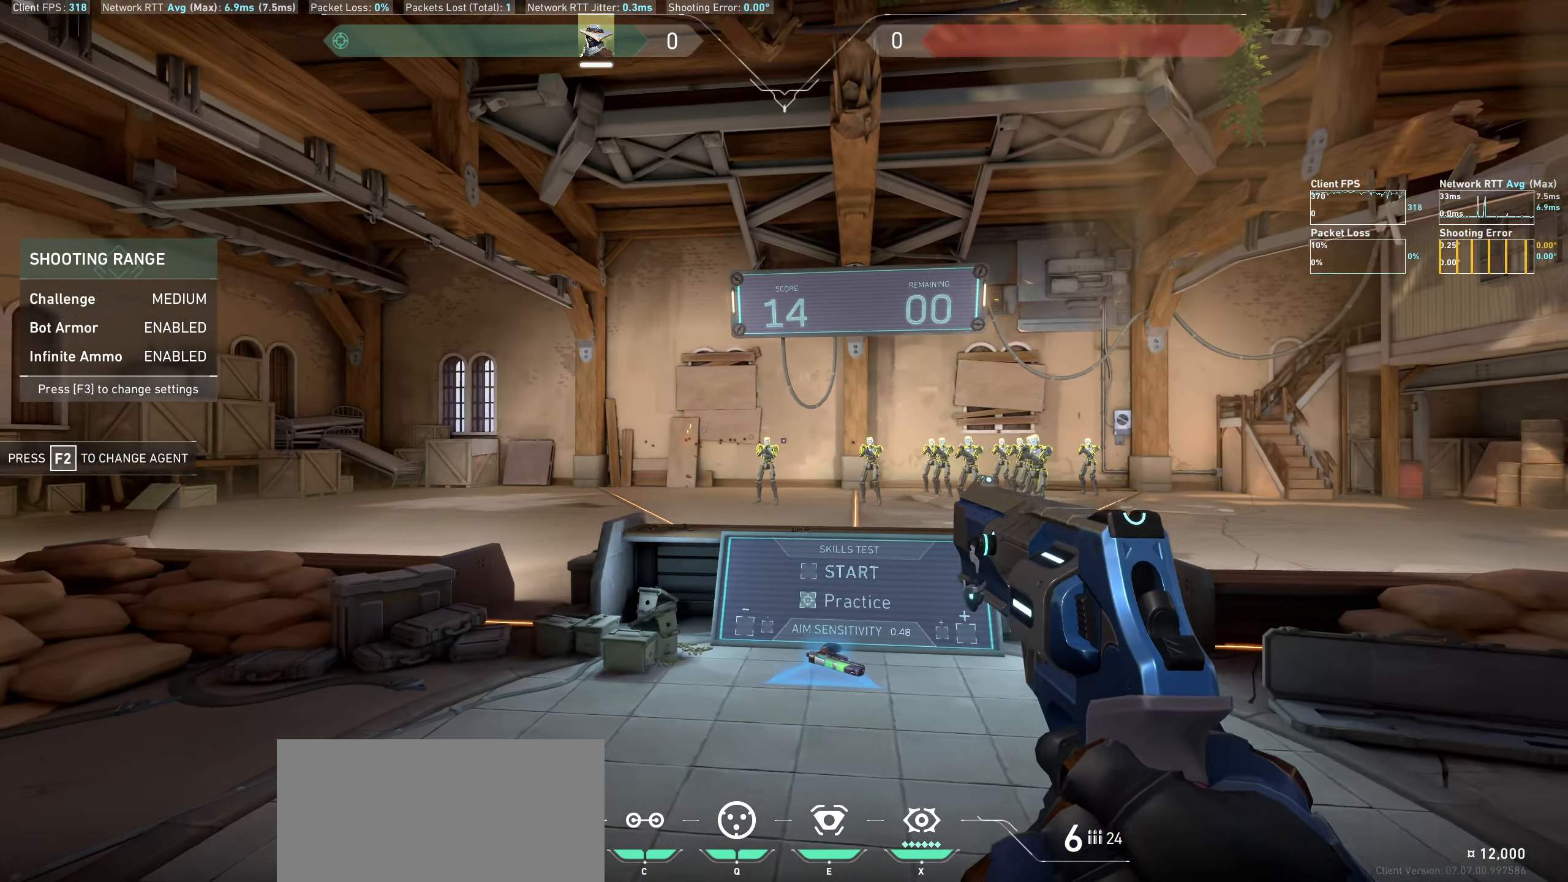
Gameplay with keyboard and mouse; each line is a JSON object with the keys and mouse buttons held at the frame after it. "events" lists presses ("down") and releases ("up") of "a", "ctrl", "d", "e", "q", "s", "shift", "space", "w", "mouse_left", "mouse_wheel" and "mouse_right" between this image and that frame as [ms after this image, input, new state], when the widget could be followed in between. "mouse_left", "mouse_wheel", "mouse_right" = the "left", "wheel", "right" buttons of the "mouse" list. No other keys are recorded. "wheel" means that the mouse wheel is clicked or scrolled. Not read: mouse_move.
{"keys": ["a"], "mouse": [], "events": [[233, "mouse_left", "down"], [266, "a", "down"], [433, "mouse_left", "up"]]}
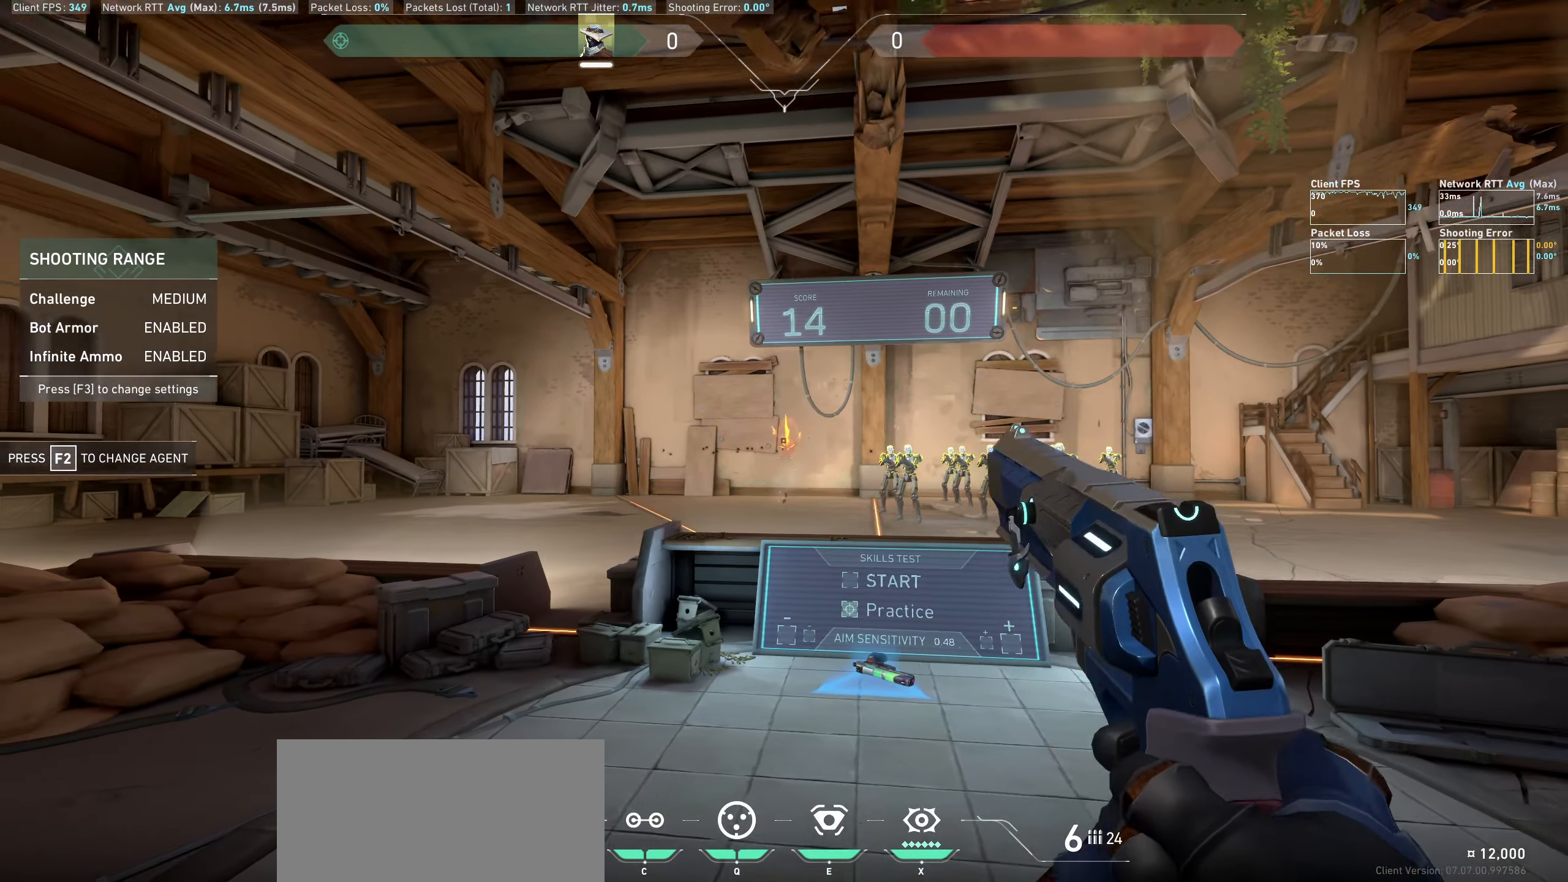
{"keys": ["d"], "mouse": ["left"], "events": [[116, "a", "up"], [366, "d", "down"], [416, "mouse_left", "down"]]}
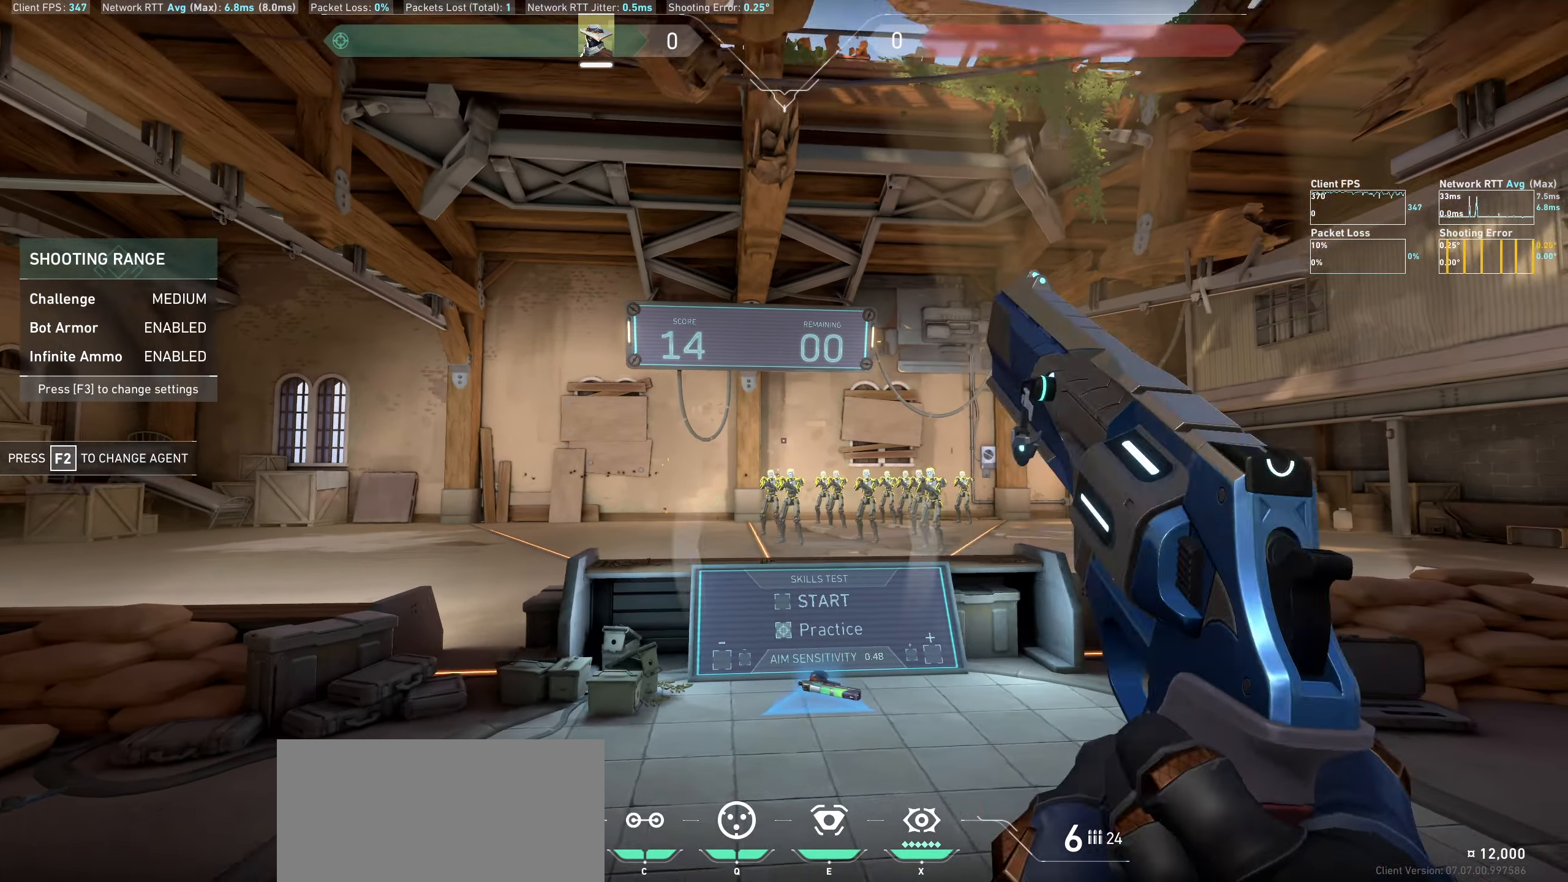
{"keys": [], "mouse": [], "events": [[66, "mouse_left", "up"], [233, "d", "up"]]}
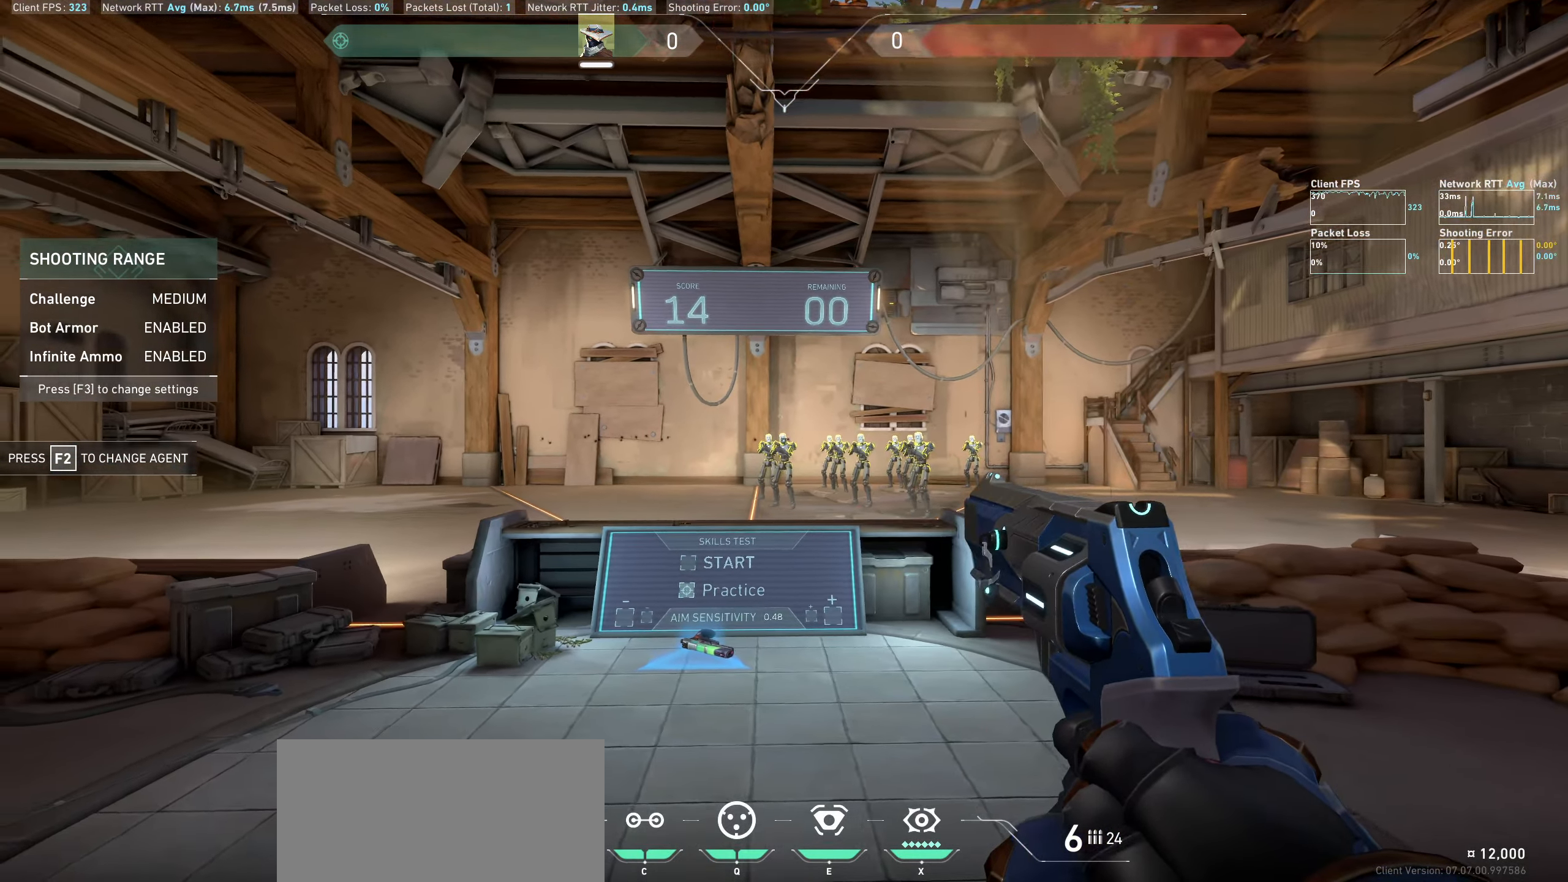
{"keys": [], "mouse": [], "events": [[33, "mouse_left", "down"], [50, "a", "down"], [200, "mouse_left", "up"], [333, "a", "up"]]}
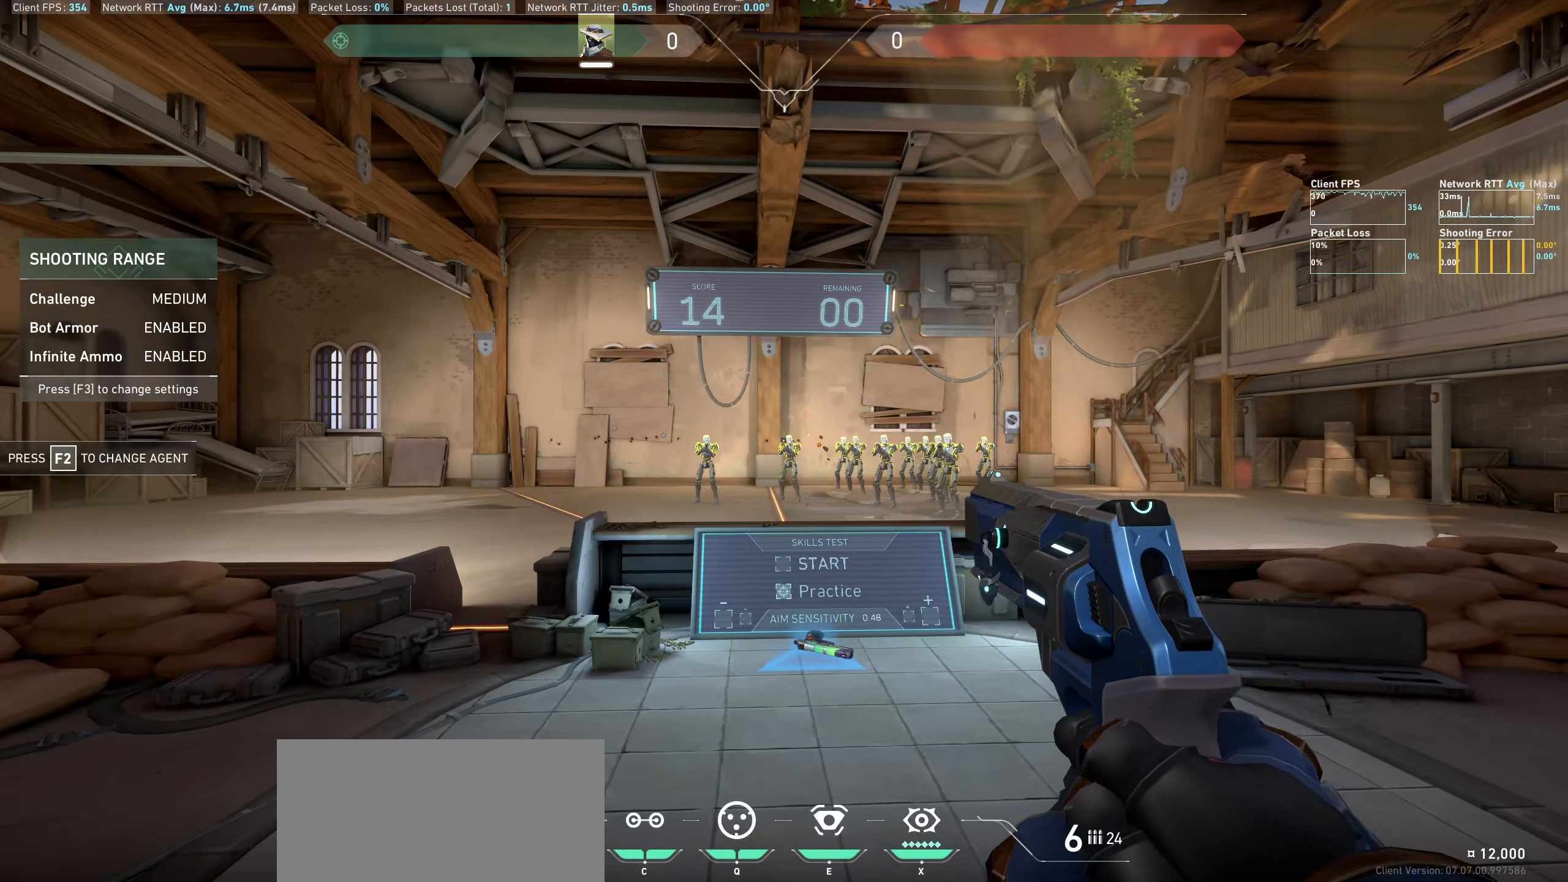
{"keys": ["d"], "mouse": [], "events": [[150, "d", "down"], [166, "mouse_left", "down"], [316, "mouse_left", "up"]]}
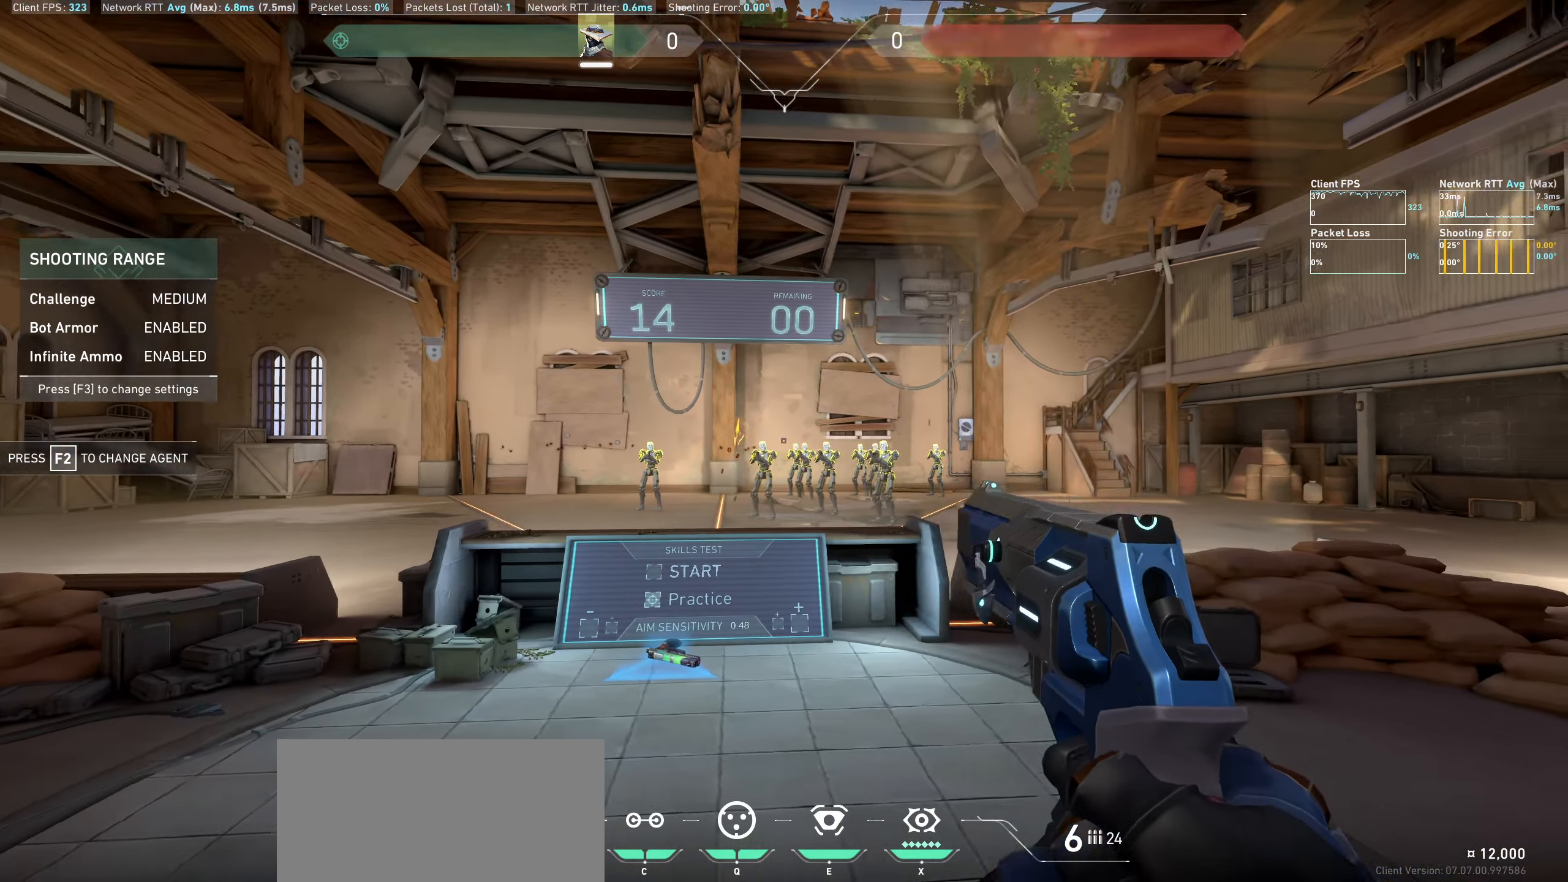
{"keys": ["a"], "mouse": [], "events": [[33, "d", "up"], [300, "mouse_left", "down"], [333, "a", "down"], [500, "mouse_left", "up"]]}
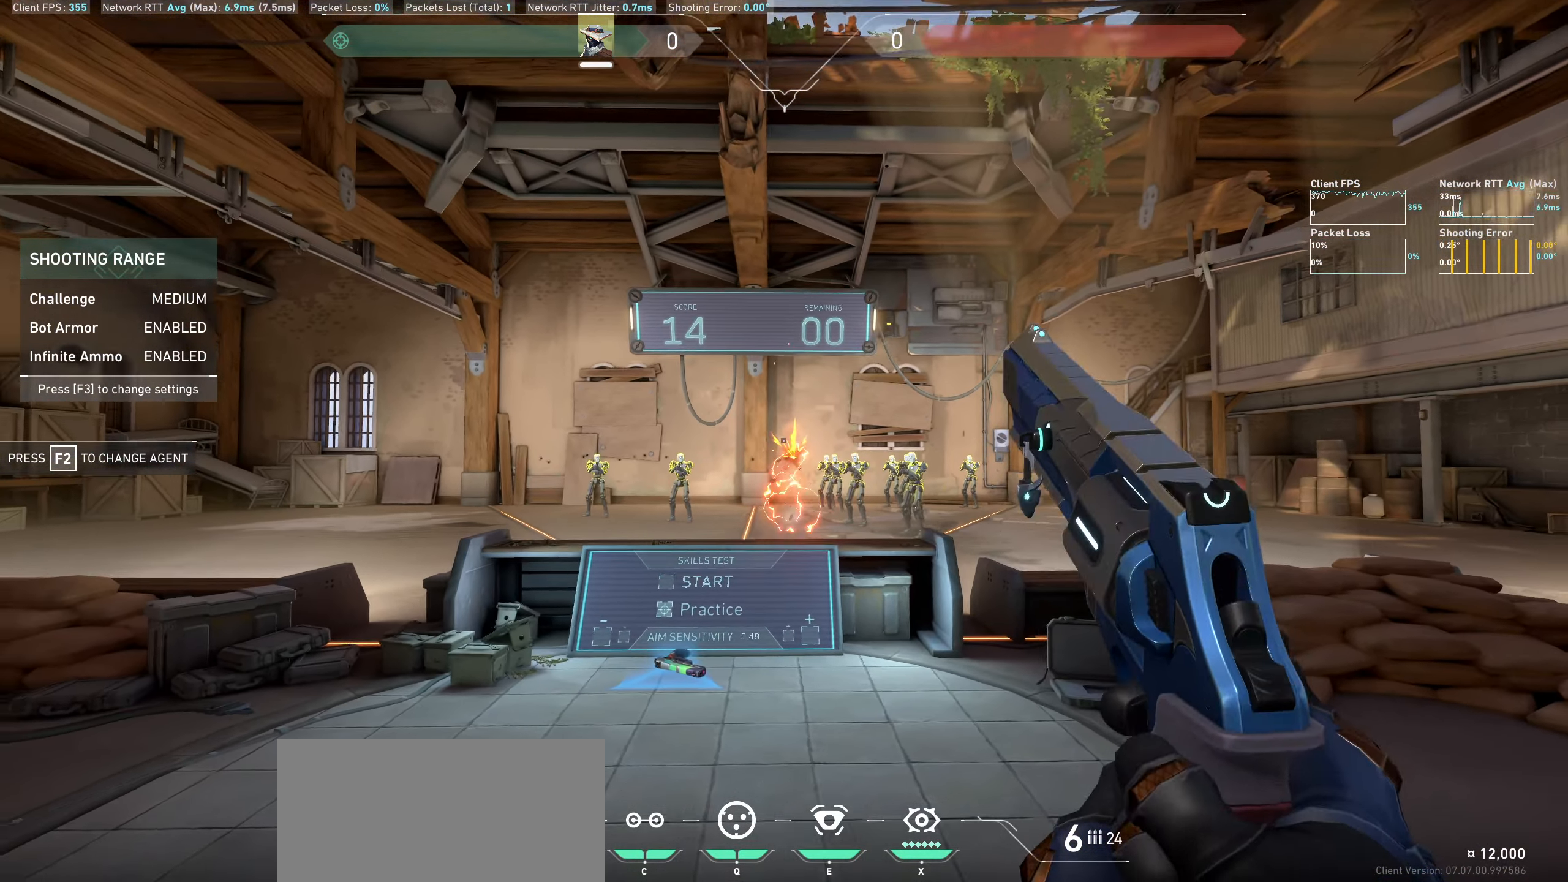
{"keys": ["d"], "mouse": ["left"], "events": [[133, "a", "up"], [400, "mouse_left", "down"], [416, "d", "down"]]}
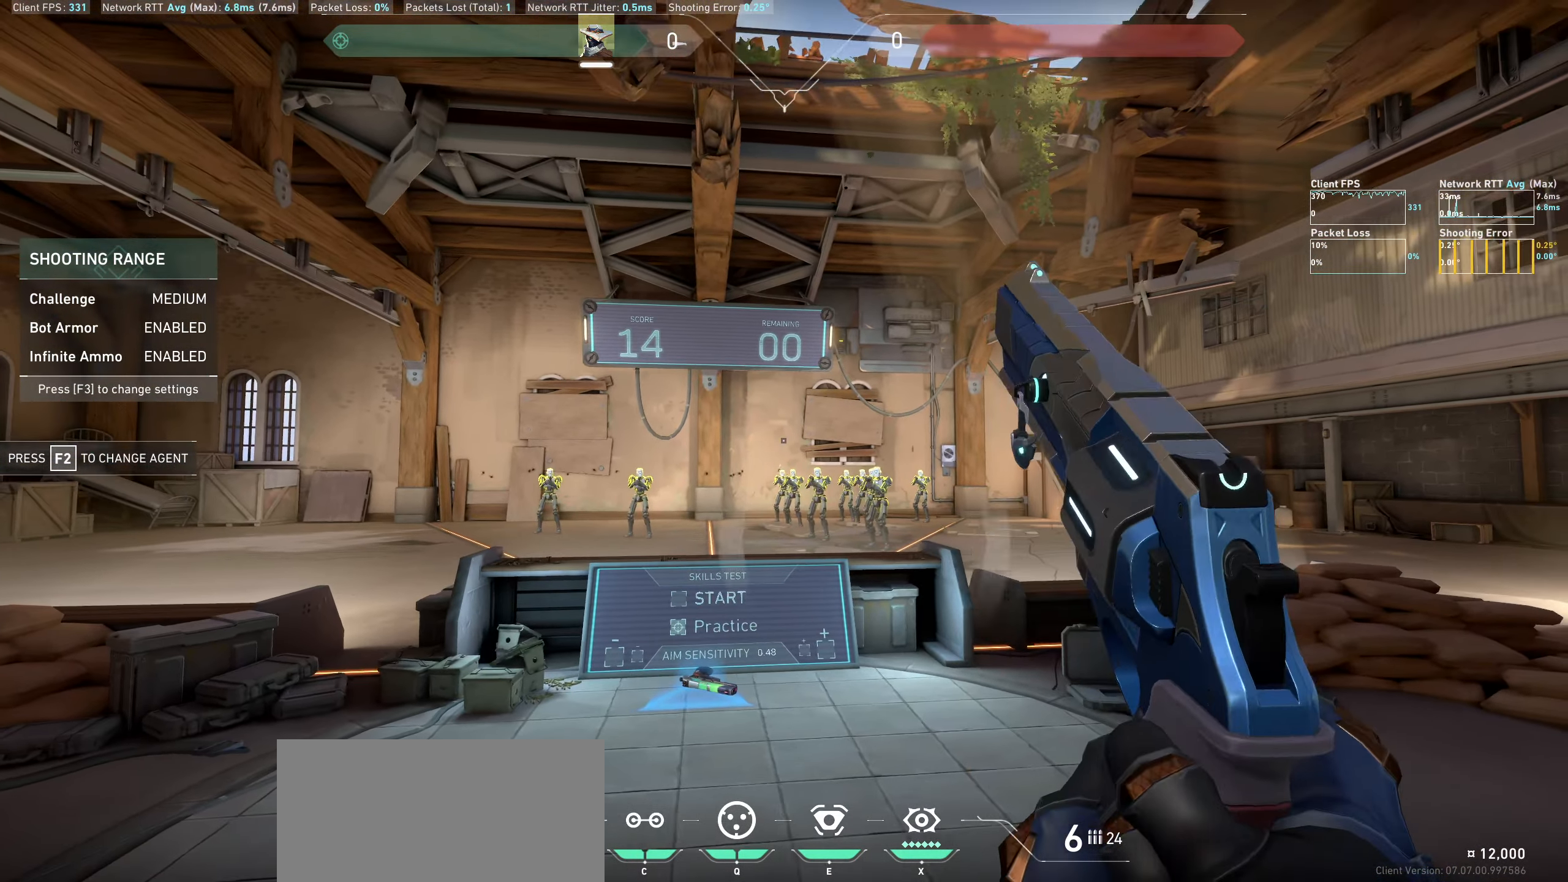
{"keys": [], "mouse": [], "events": [[66, "mouse_left", "up"], [250, "d", "up"]]}
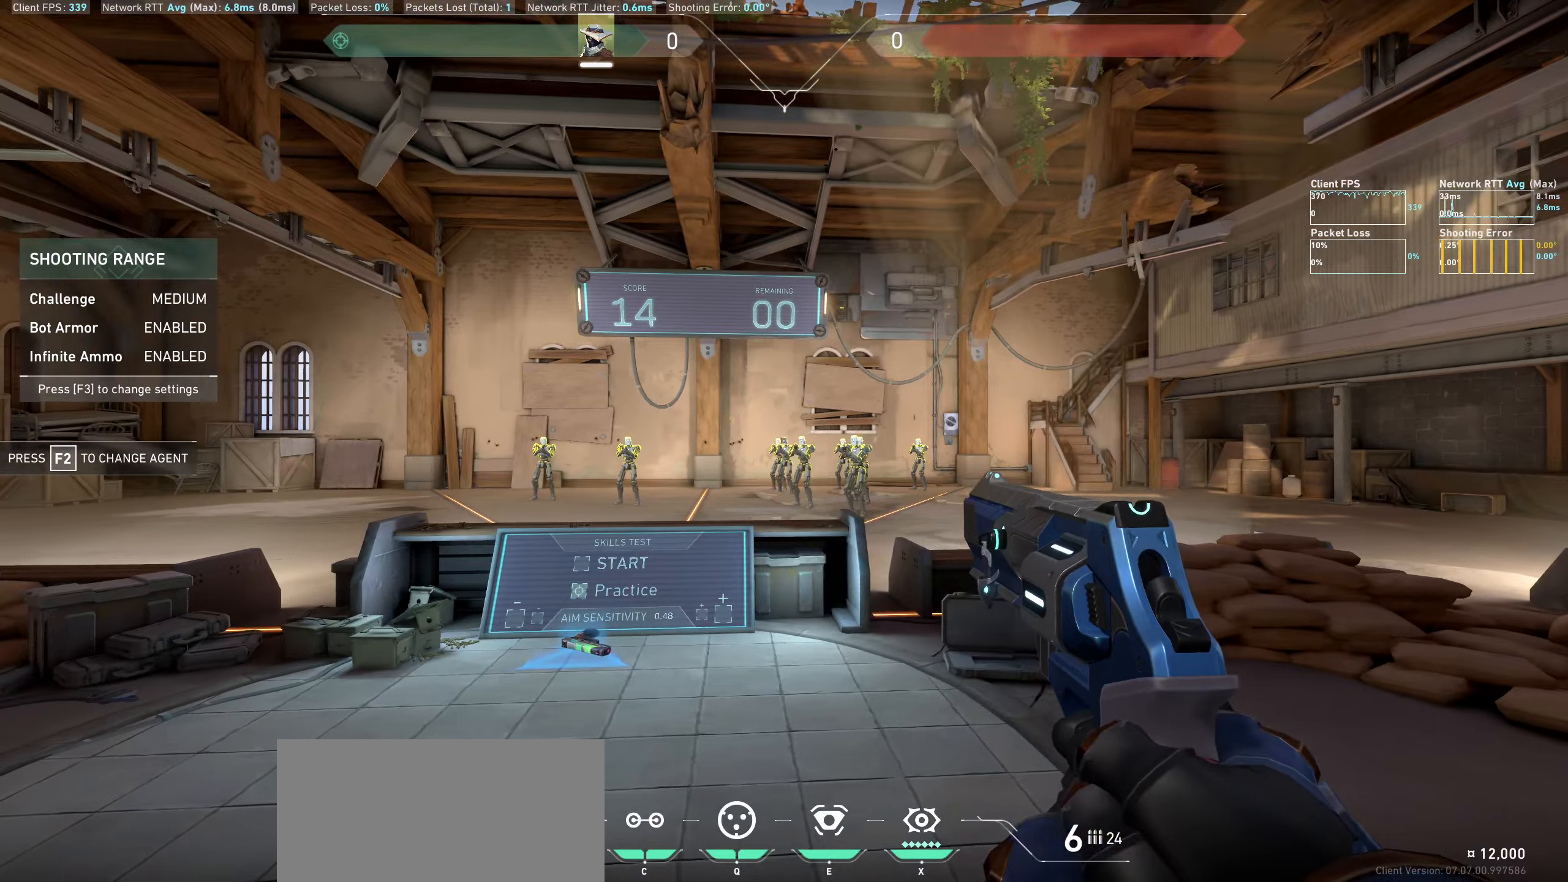
{"keys": [], "mouse": [], "events": [[33, "mouse_left", "down"], [67, "a", "down"], [167, "mouse_left", "up"], [367, "a", "up"]]}
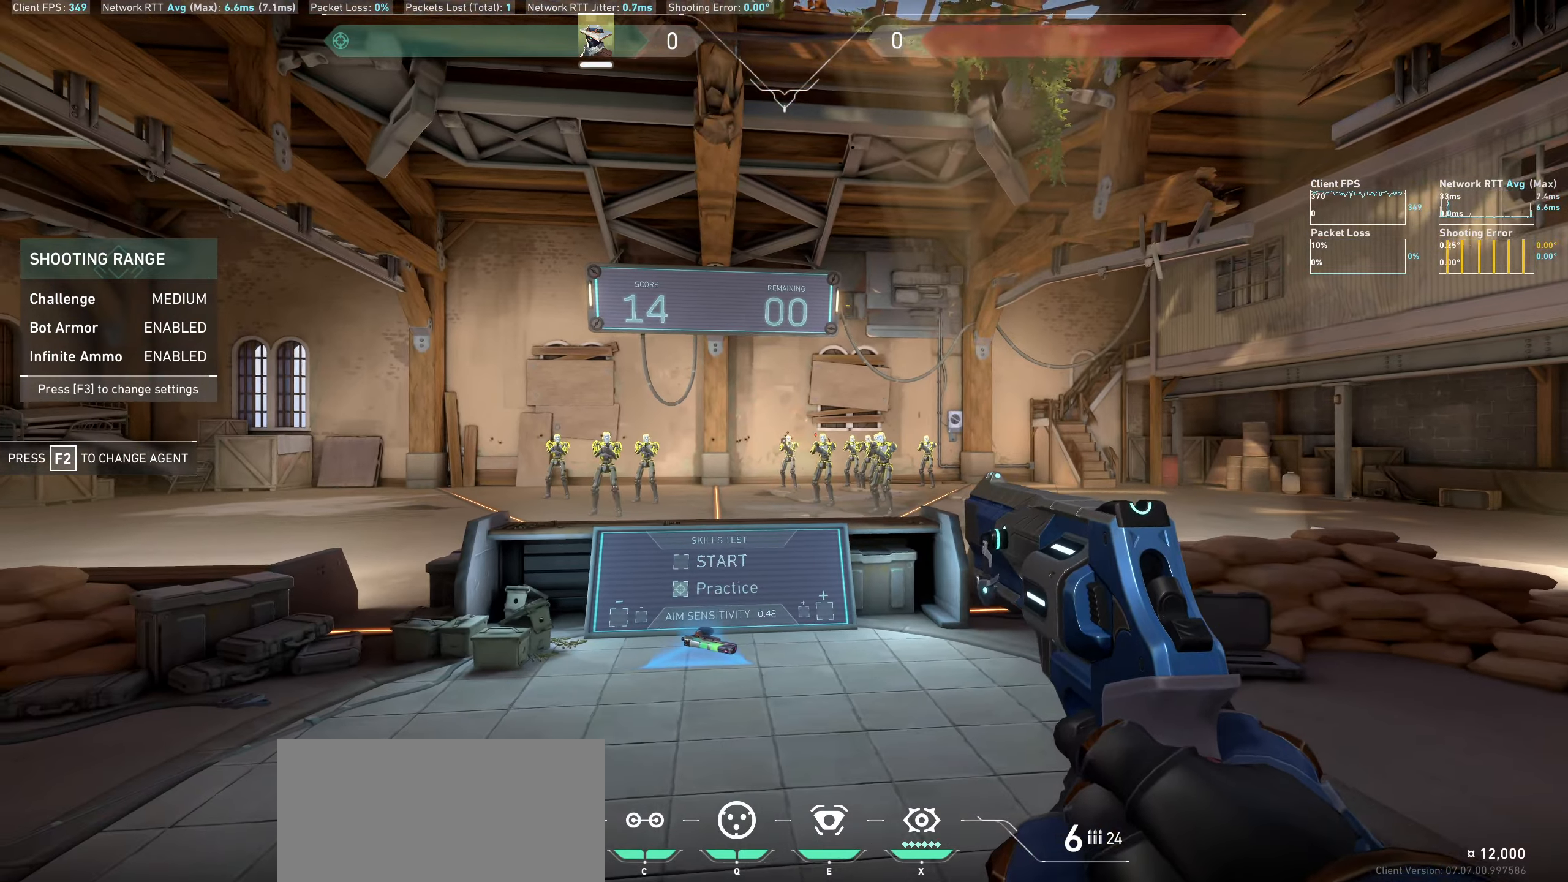
{"keys": [], "mouse": [], "events": [[133, "mouse_left", "down"], [150, "d", "down"], [283, "mouse_left", "up"], [483, "d", "up"]]}
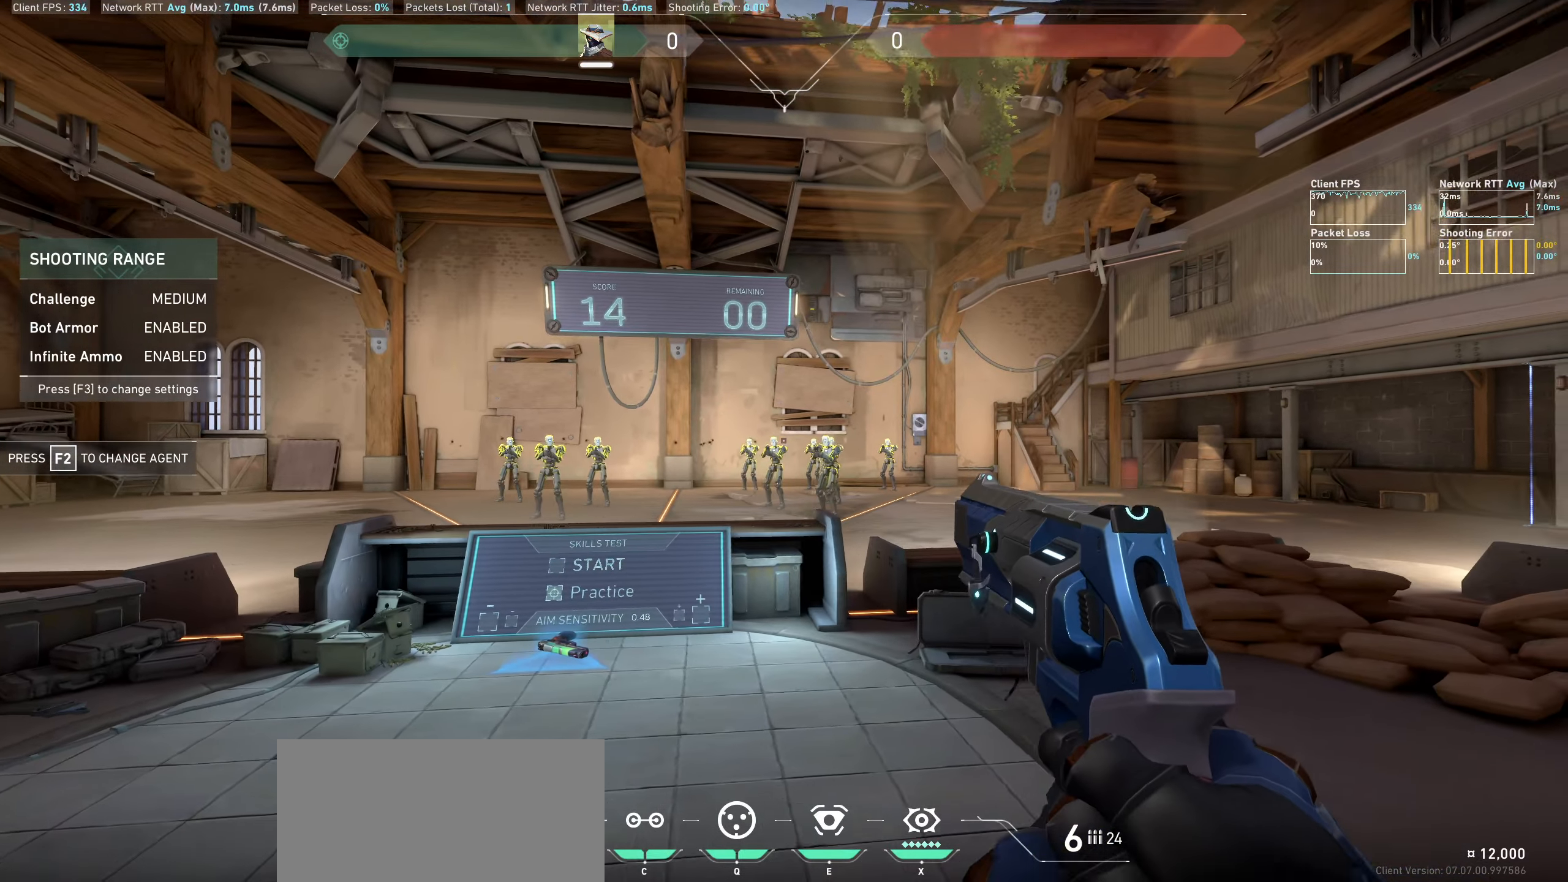
{"keys": ["a"], "mouse": [], "events": [[250, "mouse_left", "down"], [283, "a", "down"], [383, "mouse_left", "up"]]}
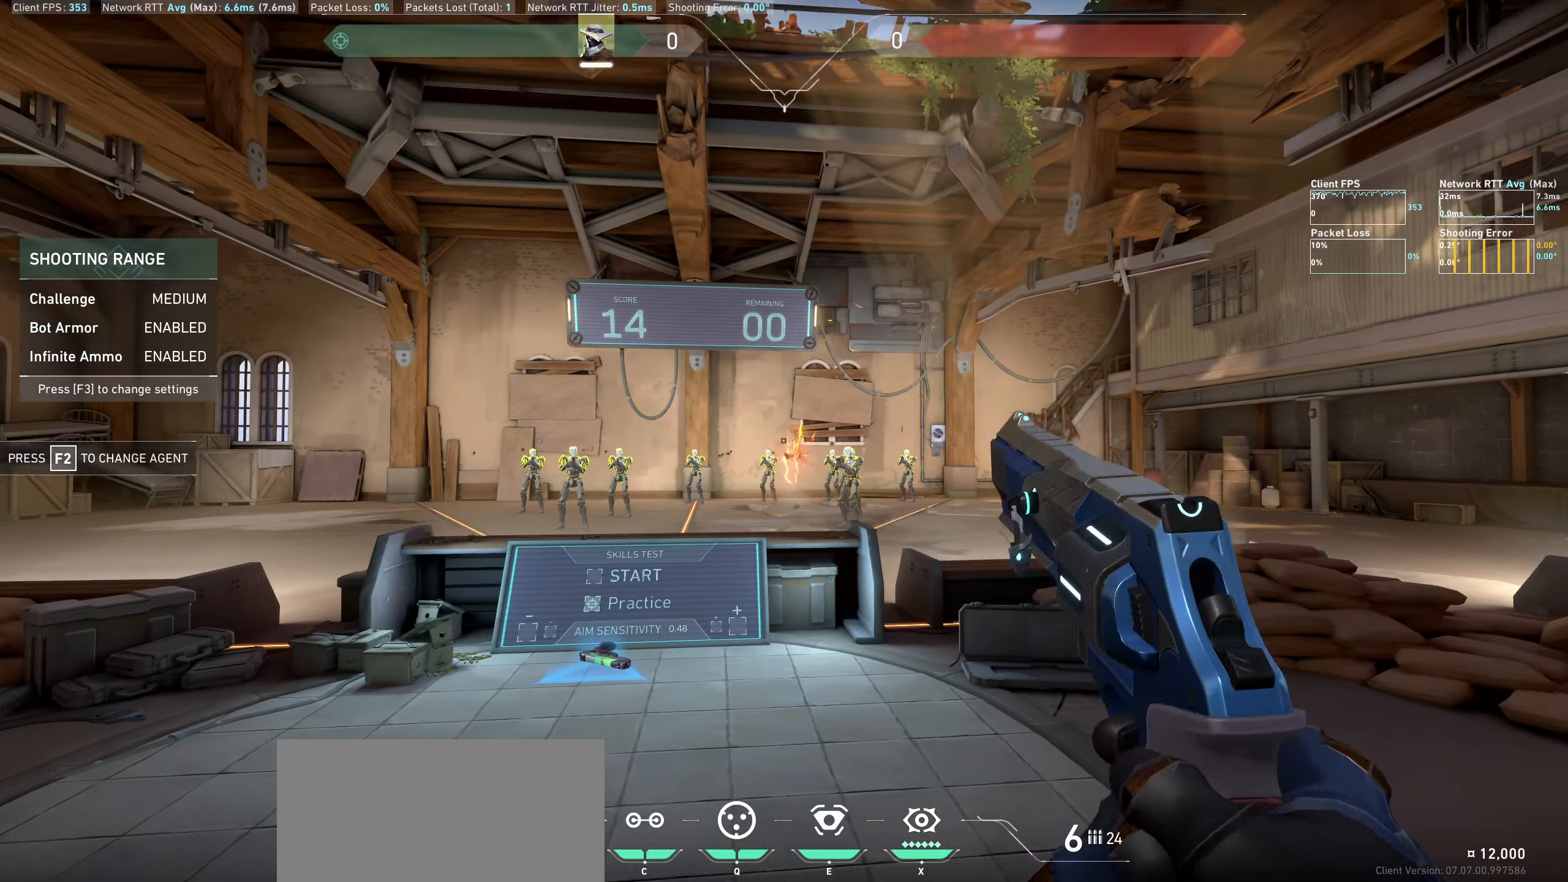
{"keys": ["d"], "mouse": [], "events": [[83, "a", "up"], [317, "mouse_left", "down"], [350, "d", "down"], [467, "mouse_left", "up"]]}
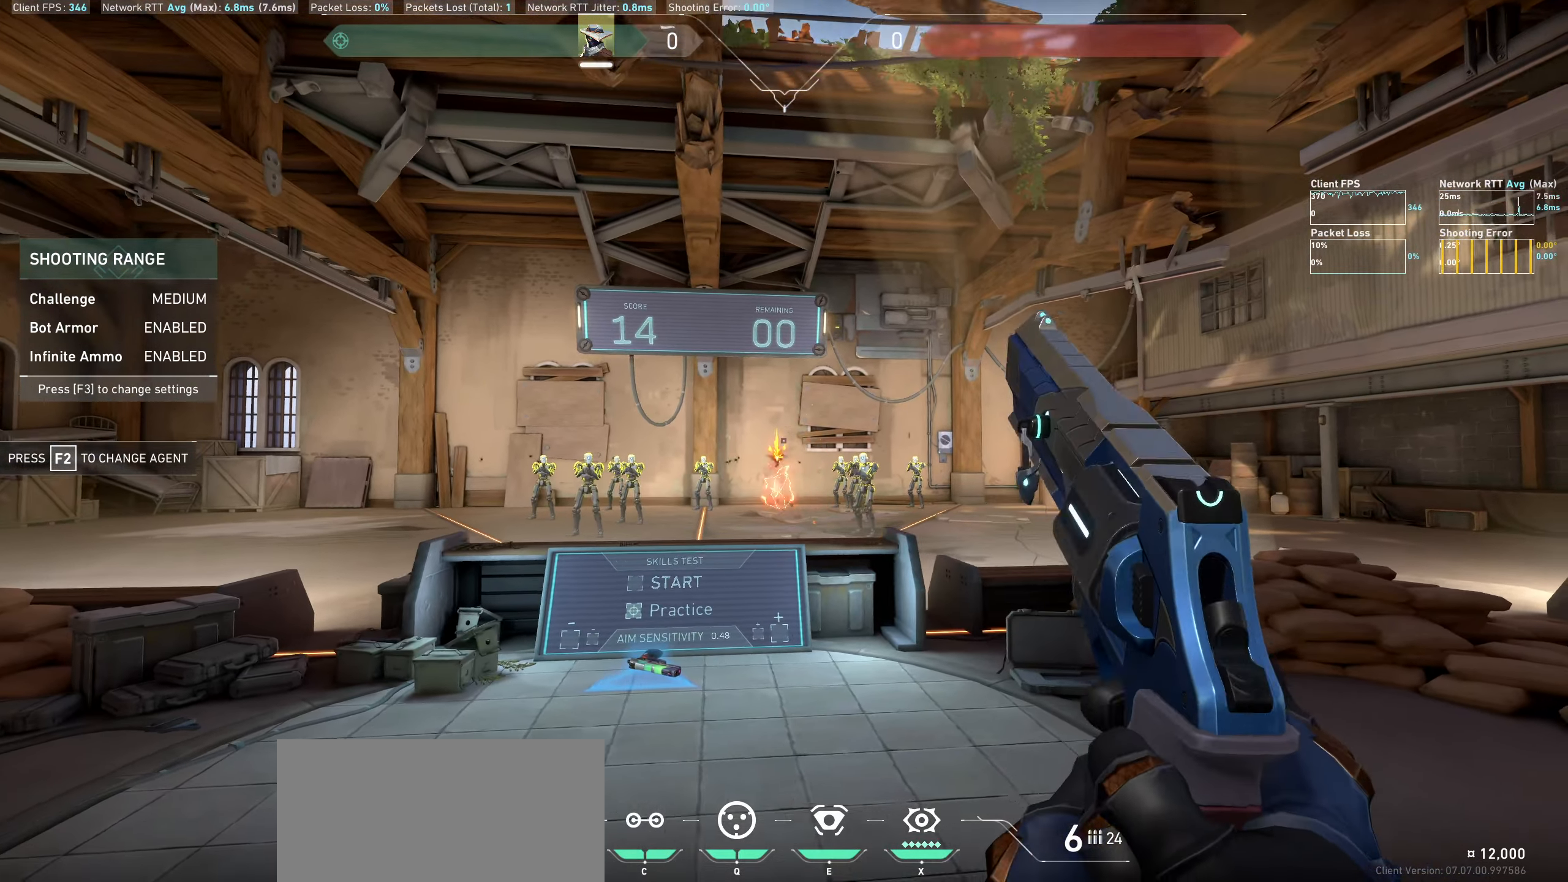
{"keys": ["a"], "mouse": ["left"], "events": [[200, "d", "up"], [400, "mouse_left", "down"], [467, "a", "down"]]}
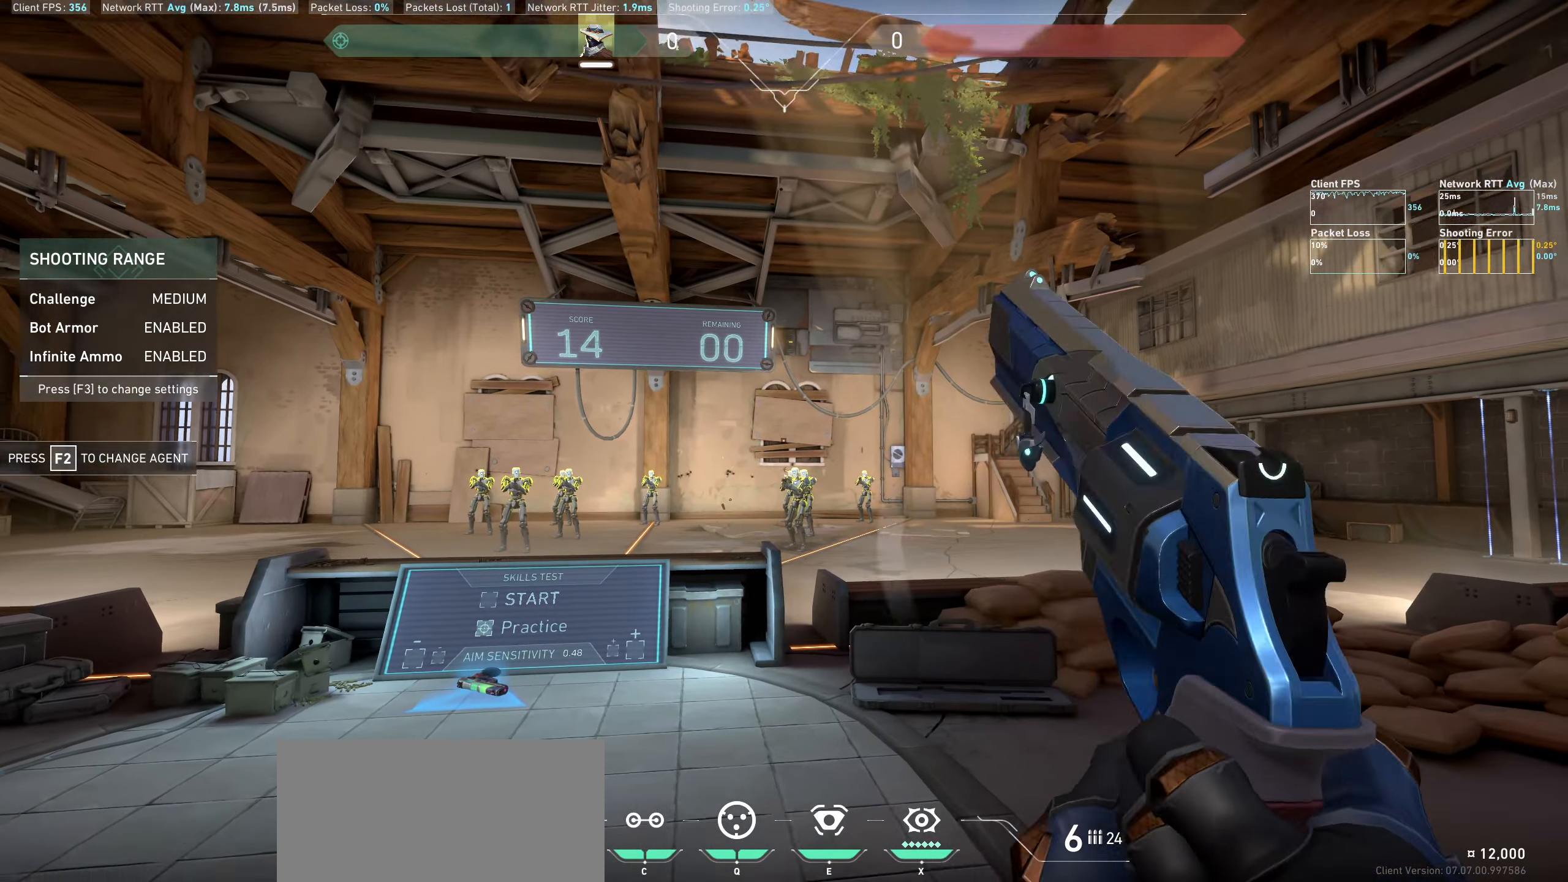
{"keys": [], "mouse": [], "events": [[50, "mouse_left", "up"], [267, "a", "up"]]}
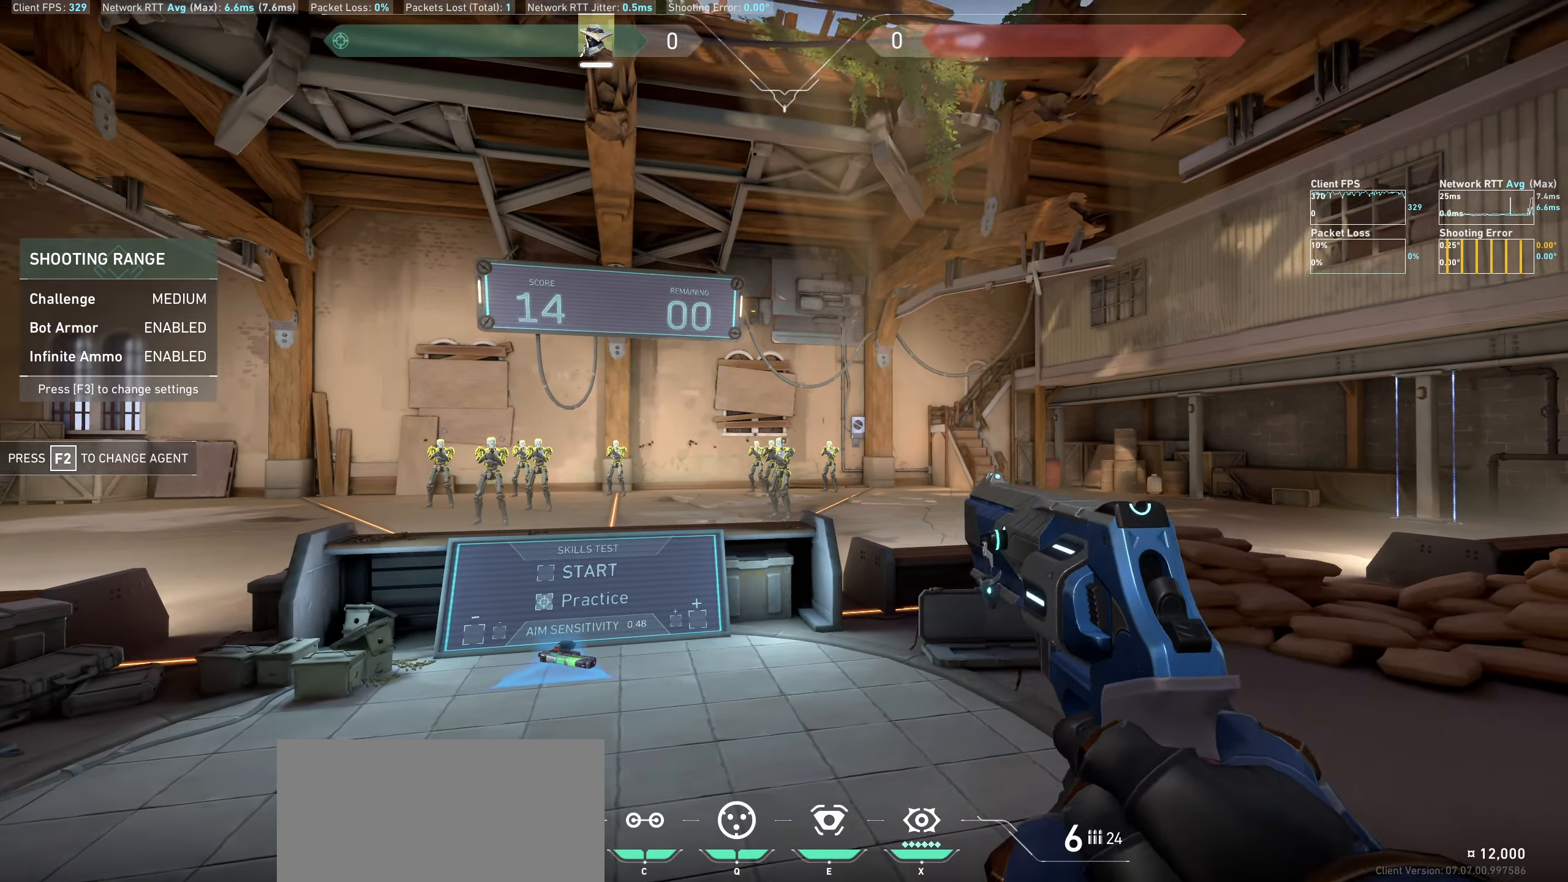
{"keys": [], "mouse": [], "events": [[17, "mouse_left", "down"], [50, "d", "down"], [150, "mouse_left", "up"], [383, "d", "up"]]}
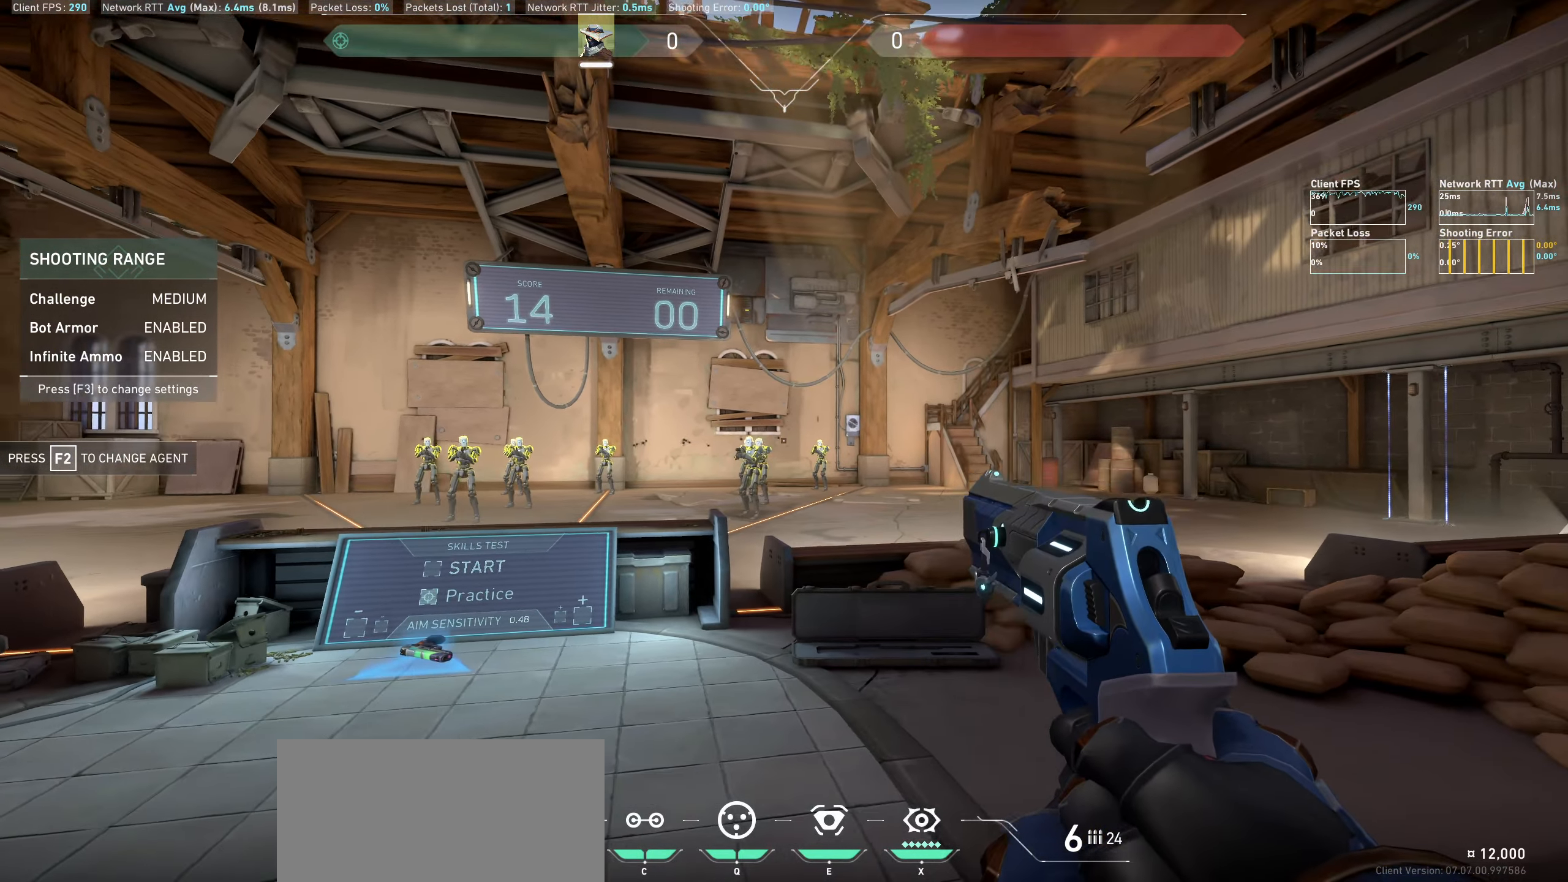
{"keys": ["a"], "mouse": [], "events": [[200, "mouse_left", "down"], [333, "a", "down"], [367, "mouse_left", "up"]]}
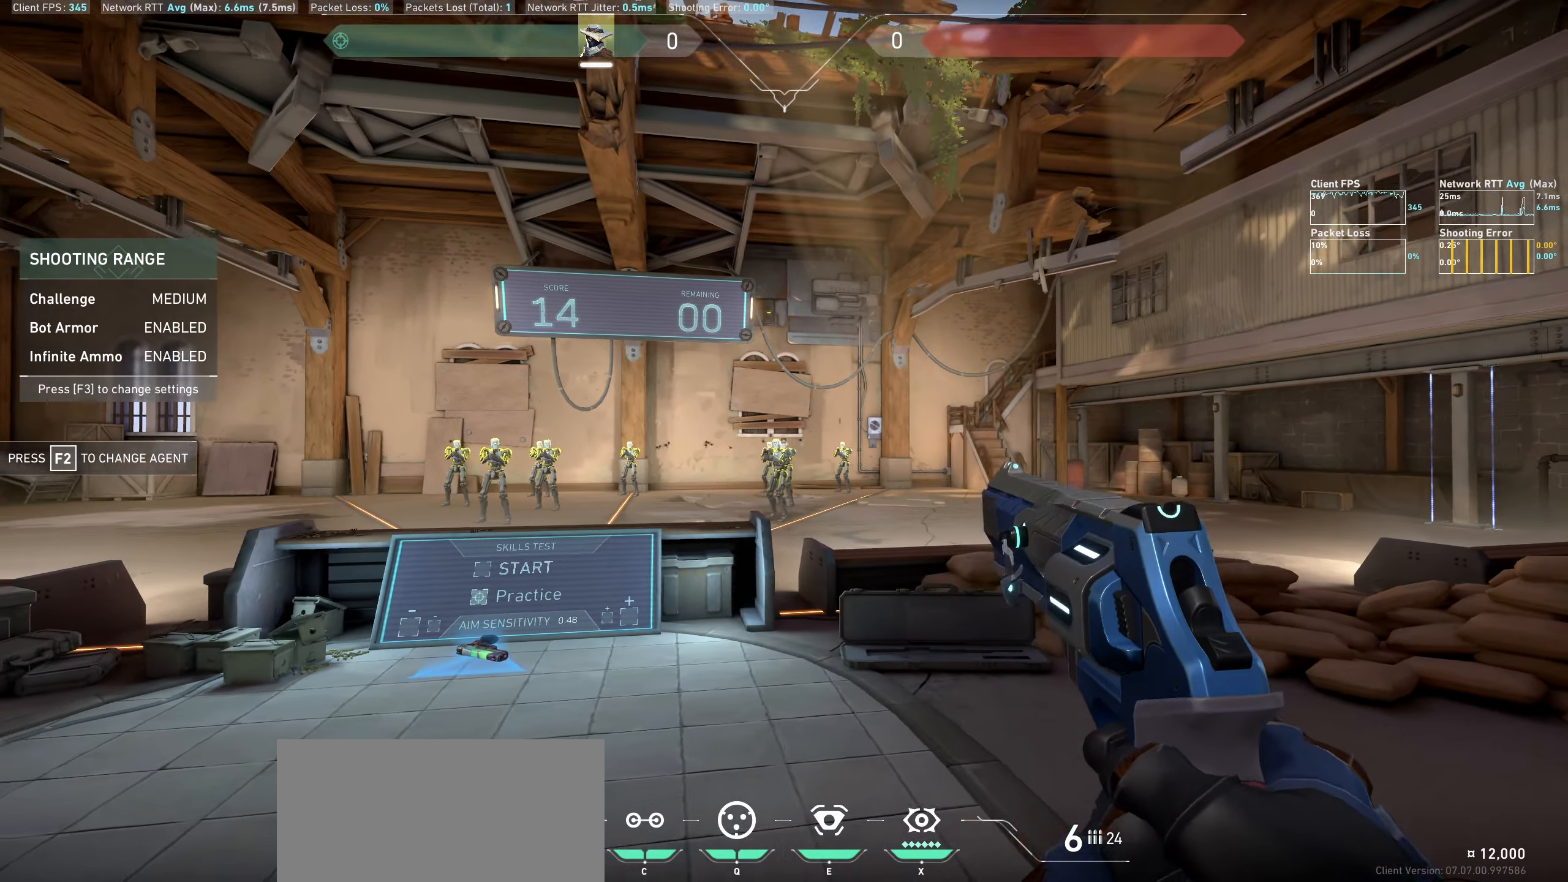
{"keys": ["d"], "mouse": ["left"], "events": [[100, "a", "up"], [417, "mouse_left", "down"], [500, "d", "down"]]}
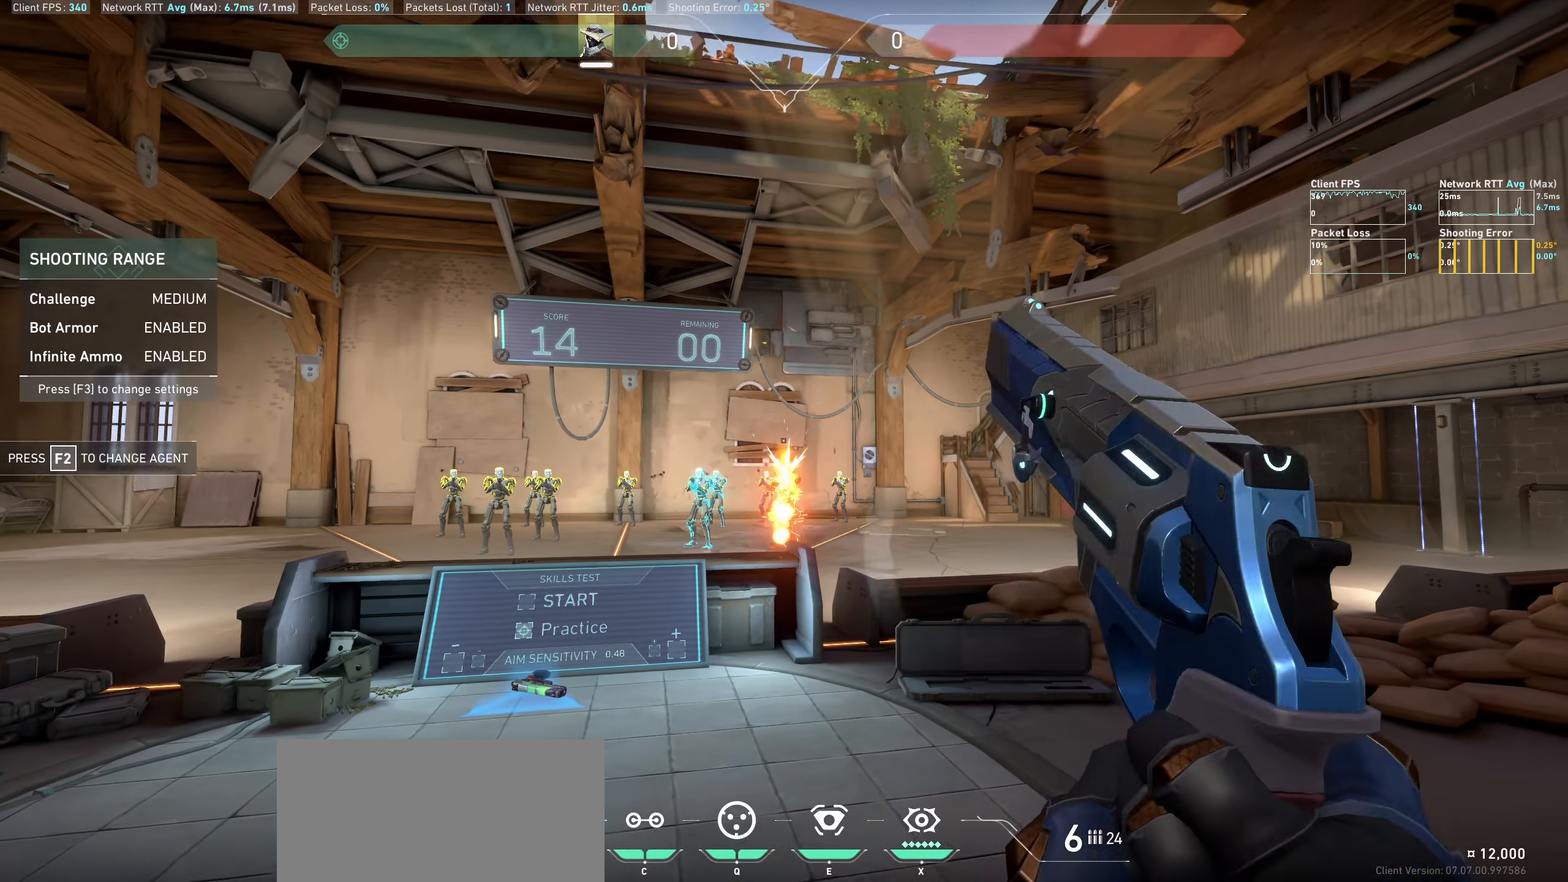
{"keys": [], "mouse": [], "events": [[50, "mouse_left", "up"], [317, "d", "up"]]}
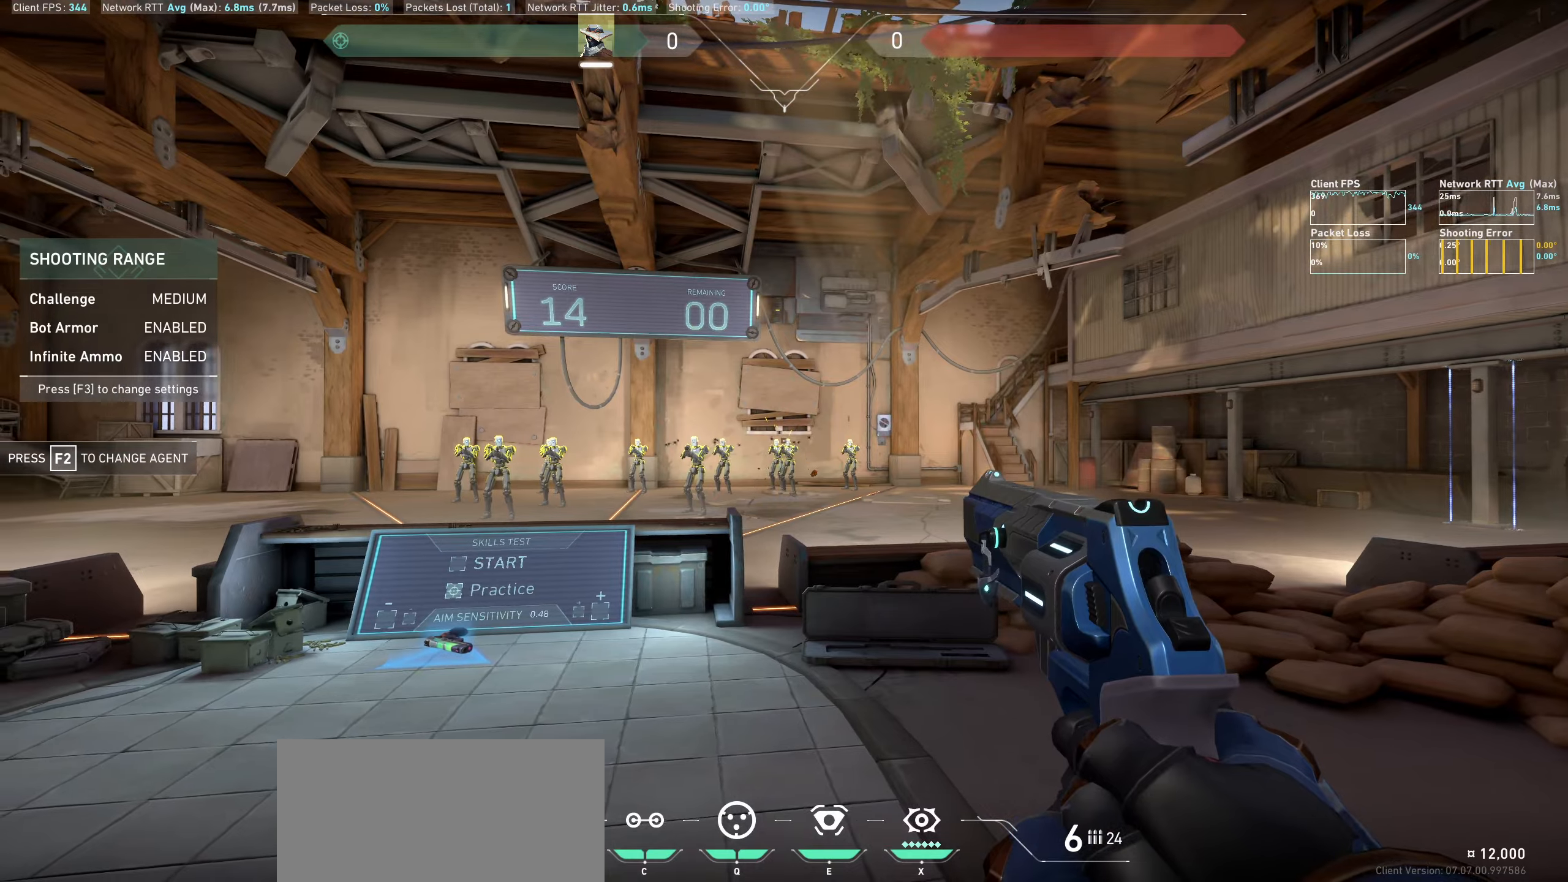
{"keys": [], "mouse": [], "events": [[84, "mouse_left", "down"], [167, "a", "down"], [217, "mouse_left", "up"], [450, "a", "up"]]}
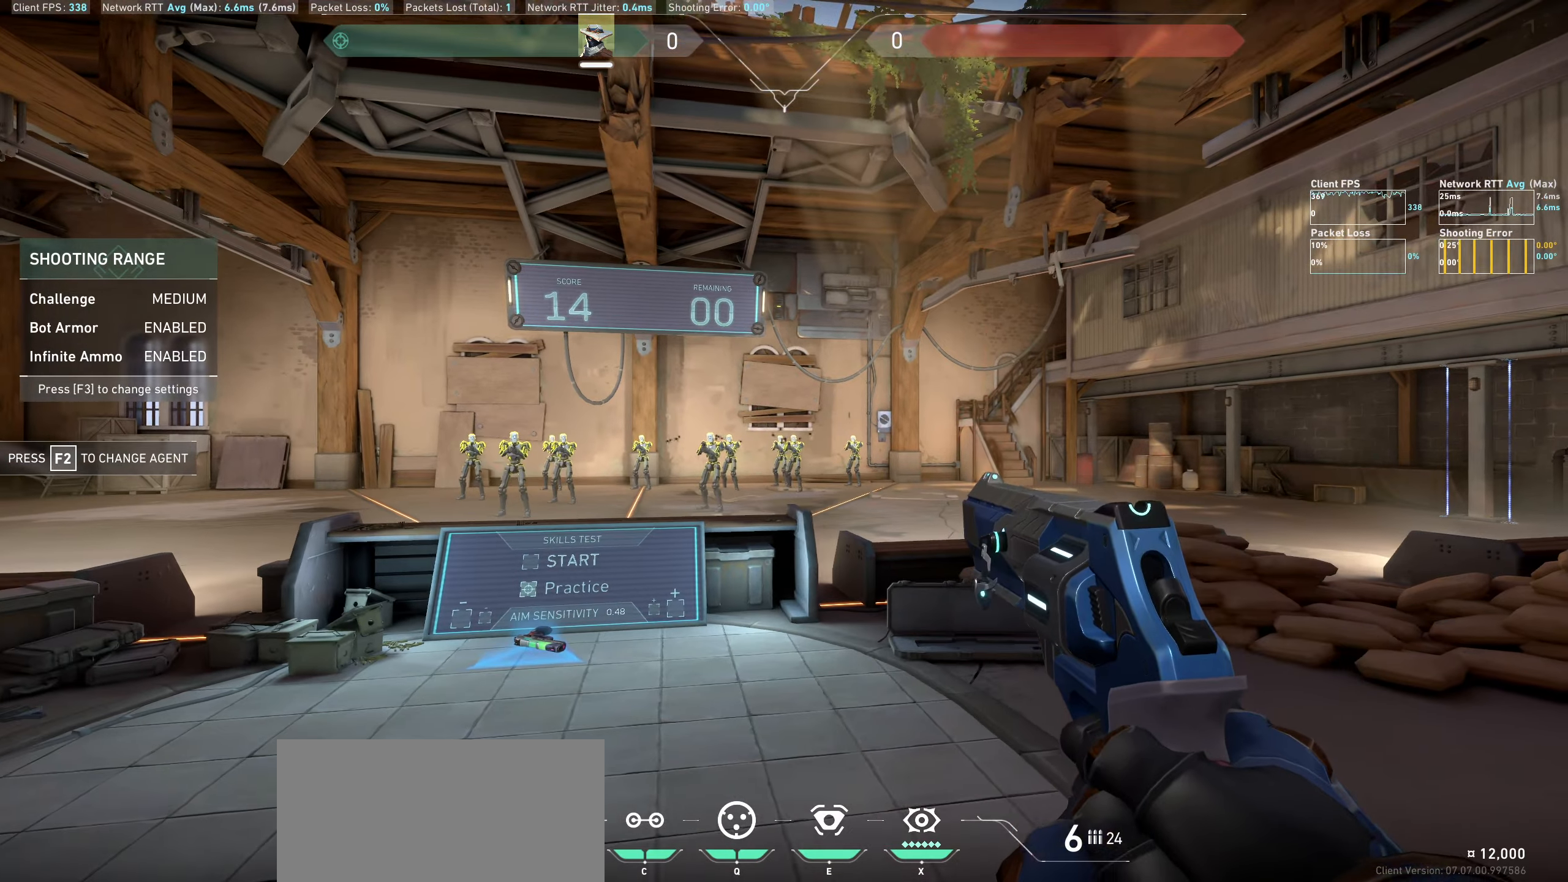
{"keys": ["d"], "mouse": [], "events": [[234, "mouse_left", "down"], [284, "d", "down"], [384, "mouse_left", "up"]]}
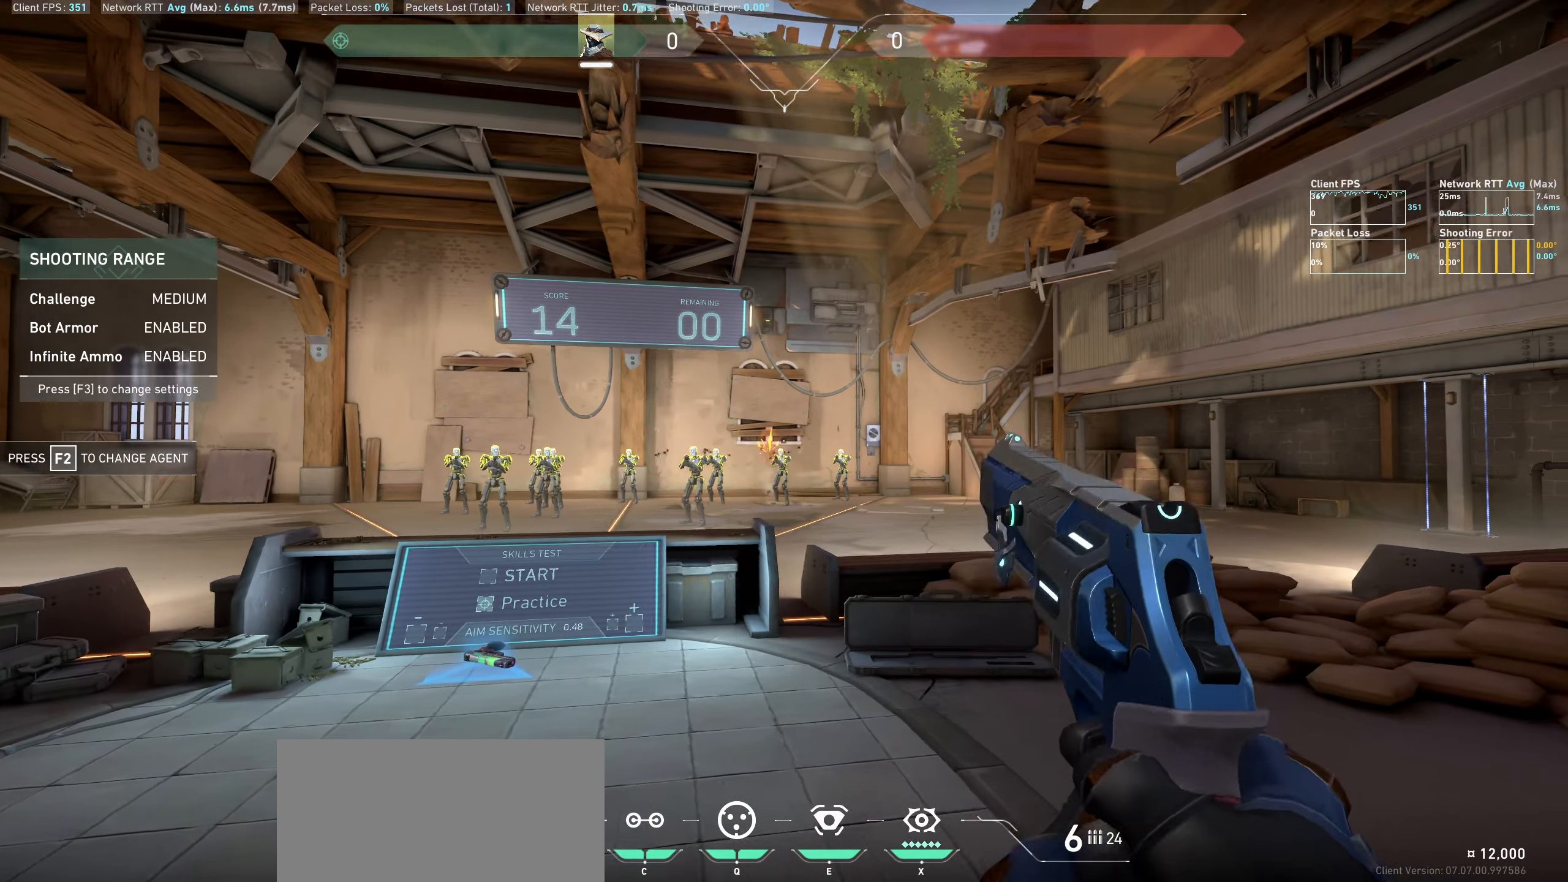
{"keys": ["a"], "mouse": ["left"], "events": [[34, "d", "up"], [350, "mouse_left", "down"], [400, "a", "down"]]}
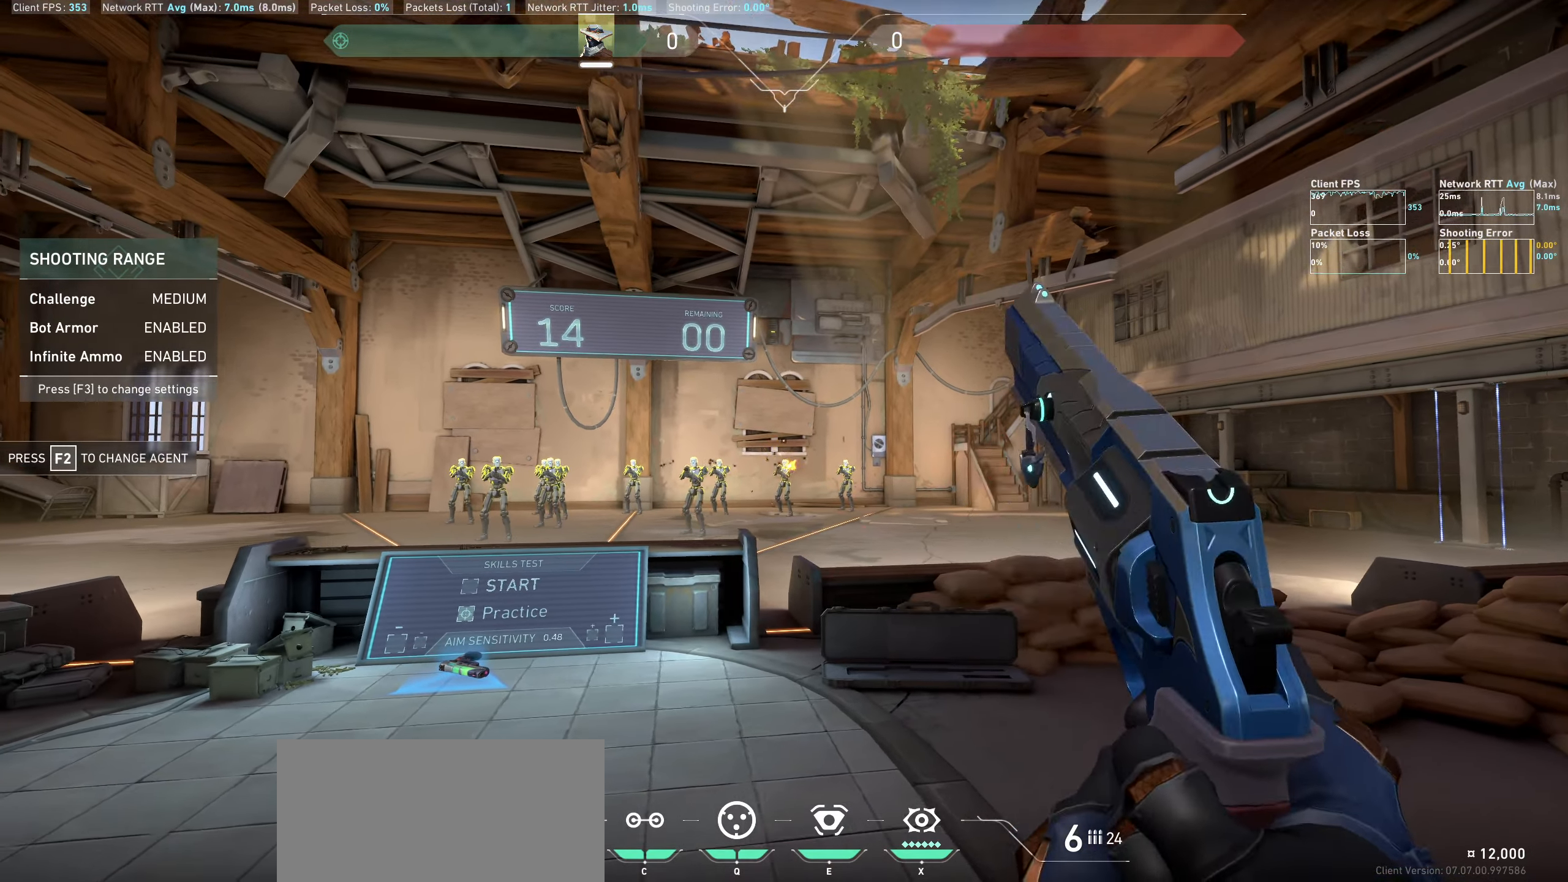
{"keys": ["d"], "mouse": ["left"], "events": [[17, "mouse_left", "up"], [217, "a", "up"], [467, "d", "down"], [467, "mouse_left", "down"]]}
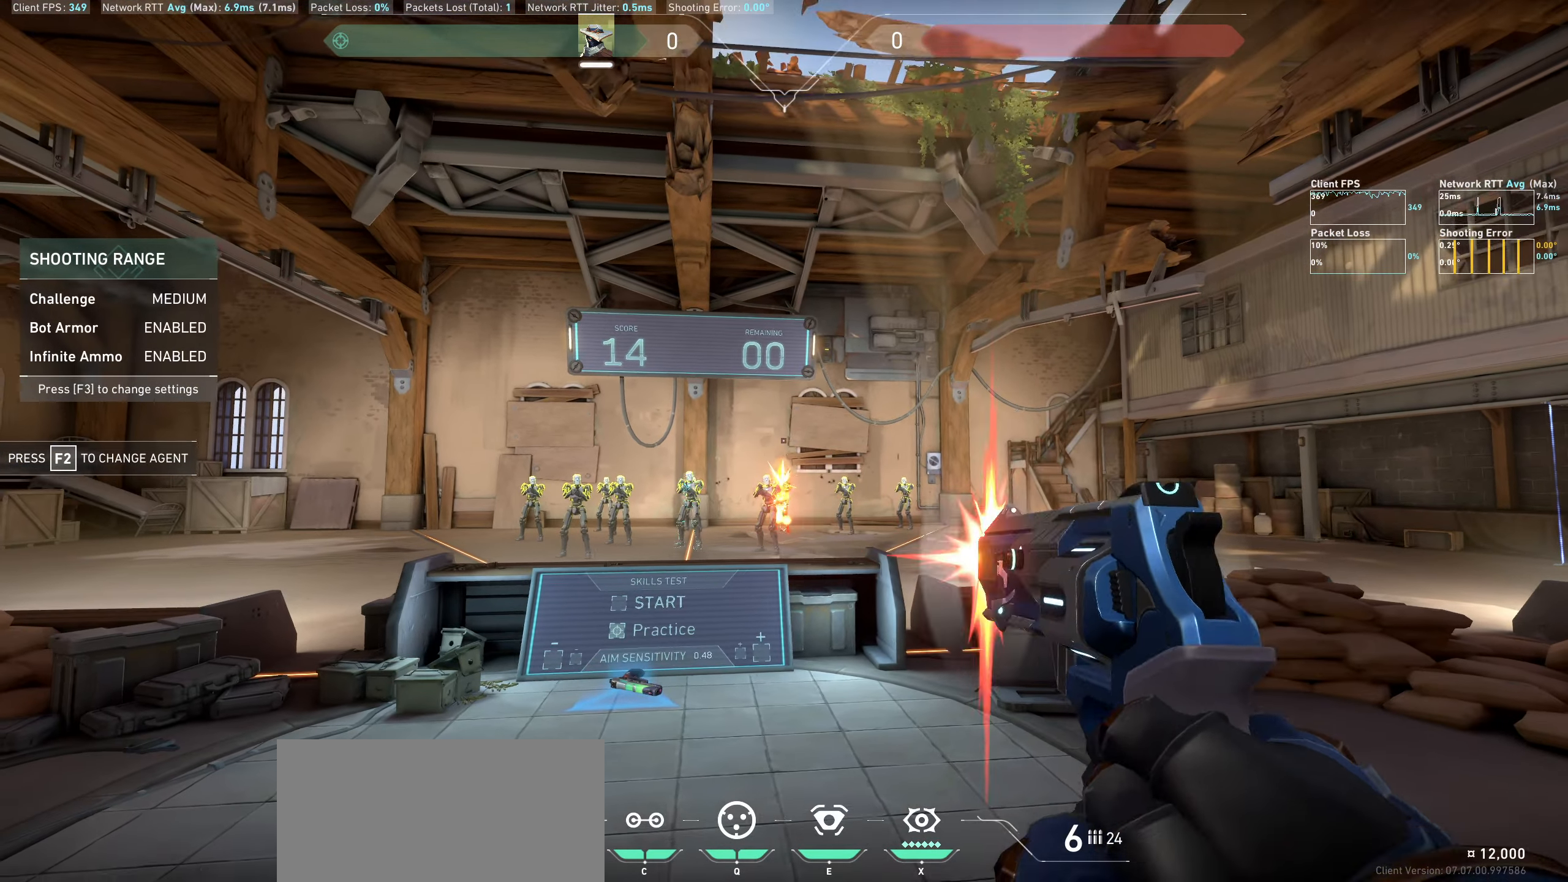
{"keys": [], "mouse": [], "events": [[134, "mouse_left", "up"], [250, "d", "up"]]}
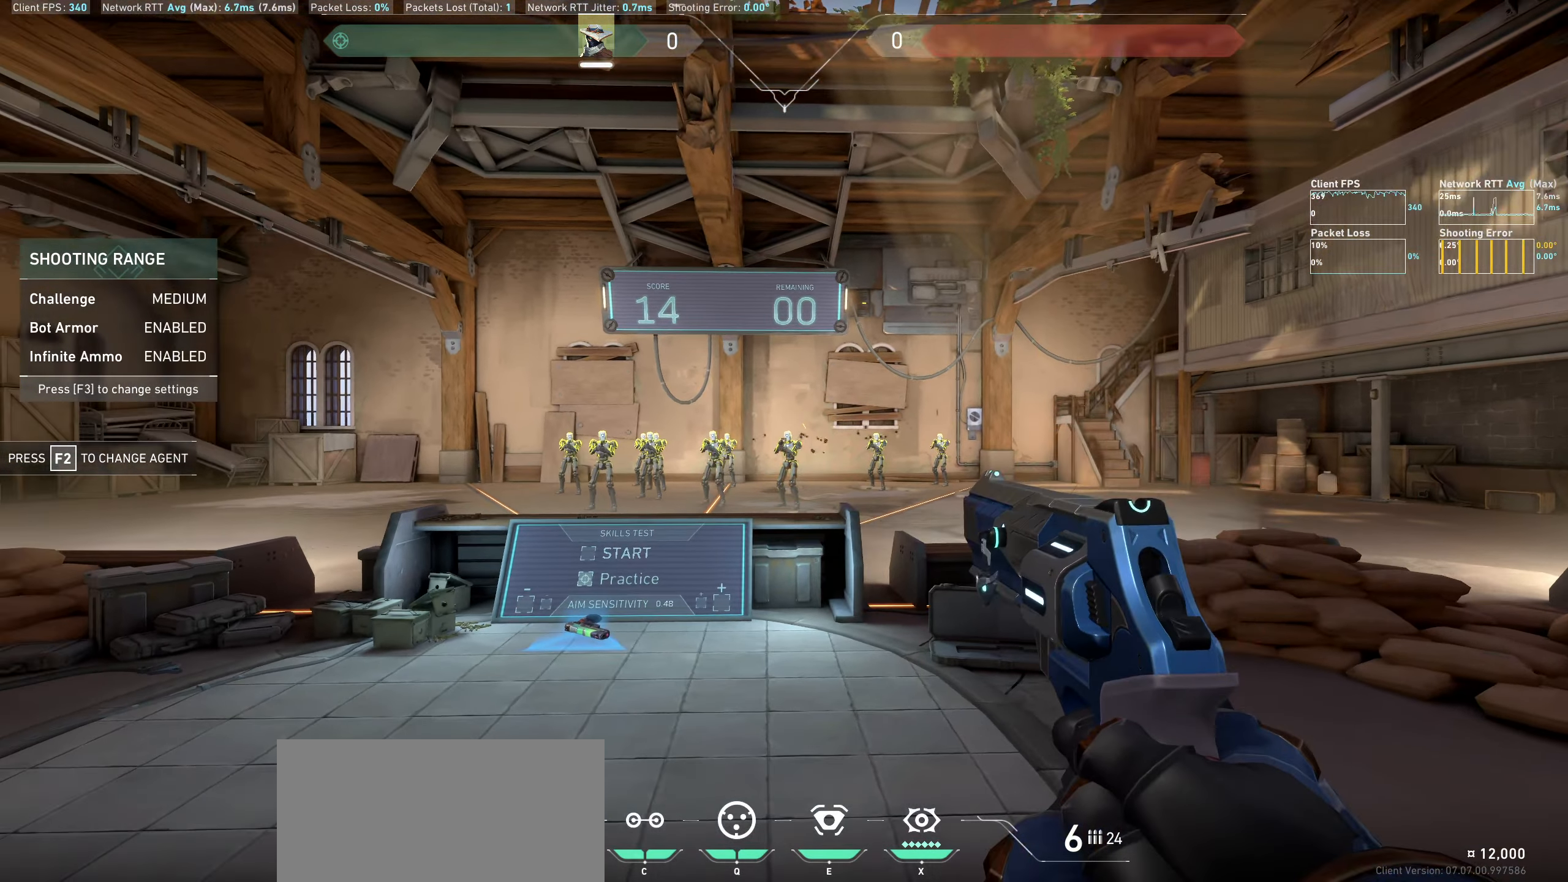
{"keys": [], "mouse": [], "events": [[34, "mouse_left", "down"], [100, "a", "down"], [184, "mouse_left", "up"], [400, "a", "up"]]}
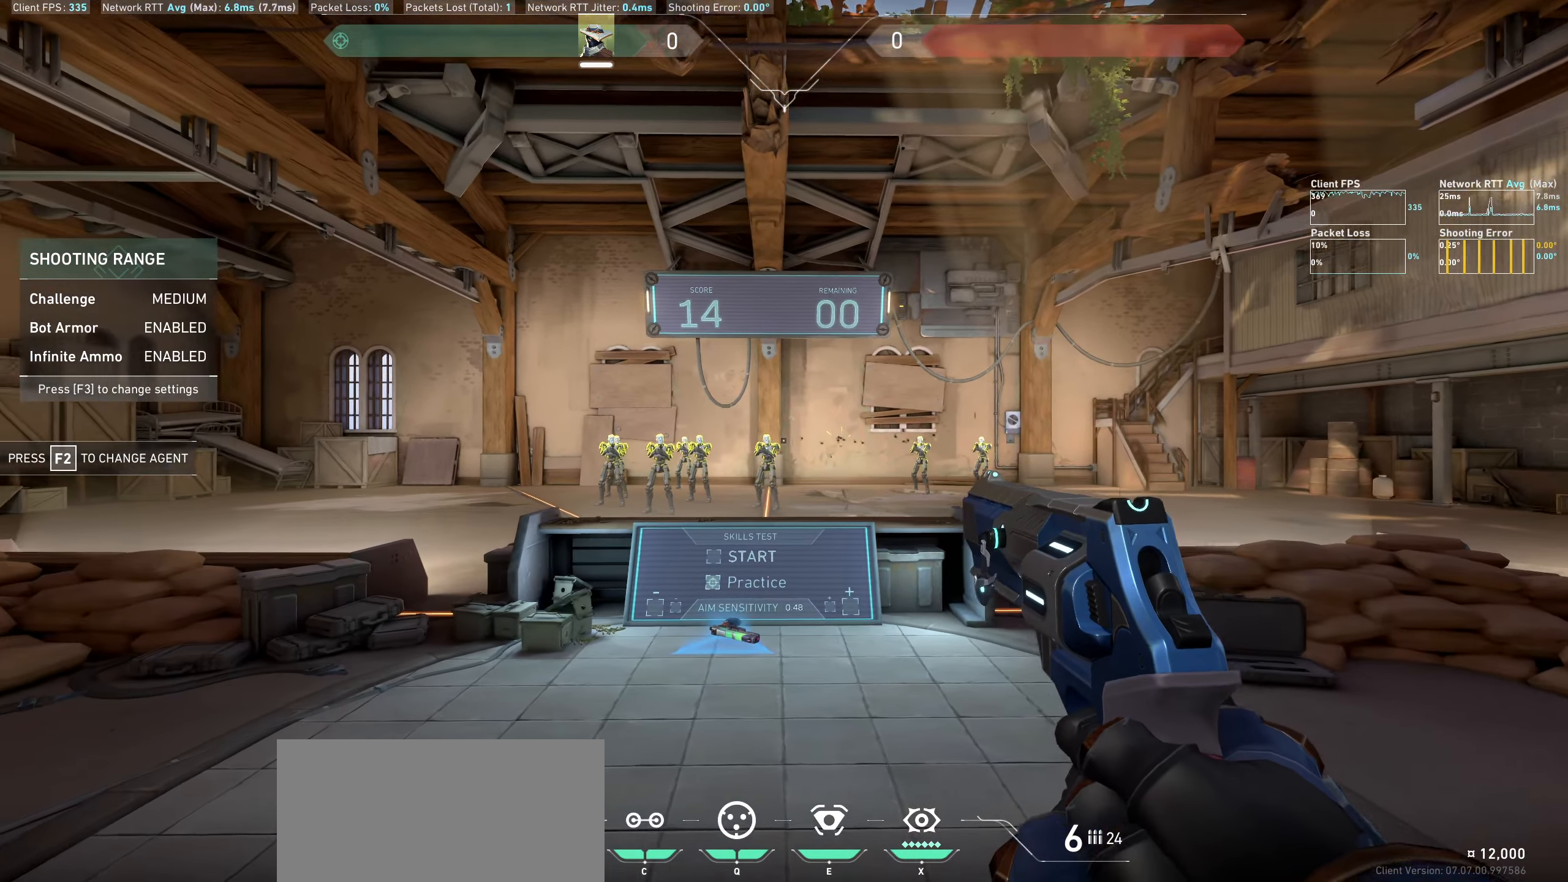
{"keys": [], "mouse": [], "events": [[134, "mouse_left", "down"], [200, "d", "down"], [317, "mouse_left", "up"], [500, "d", "up"]]}
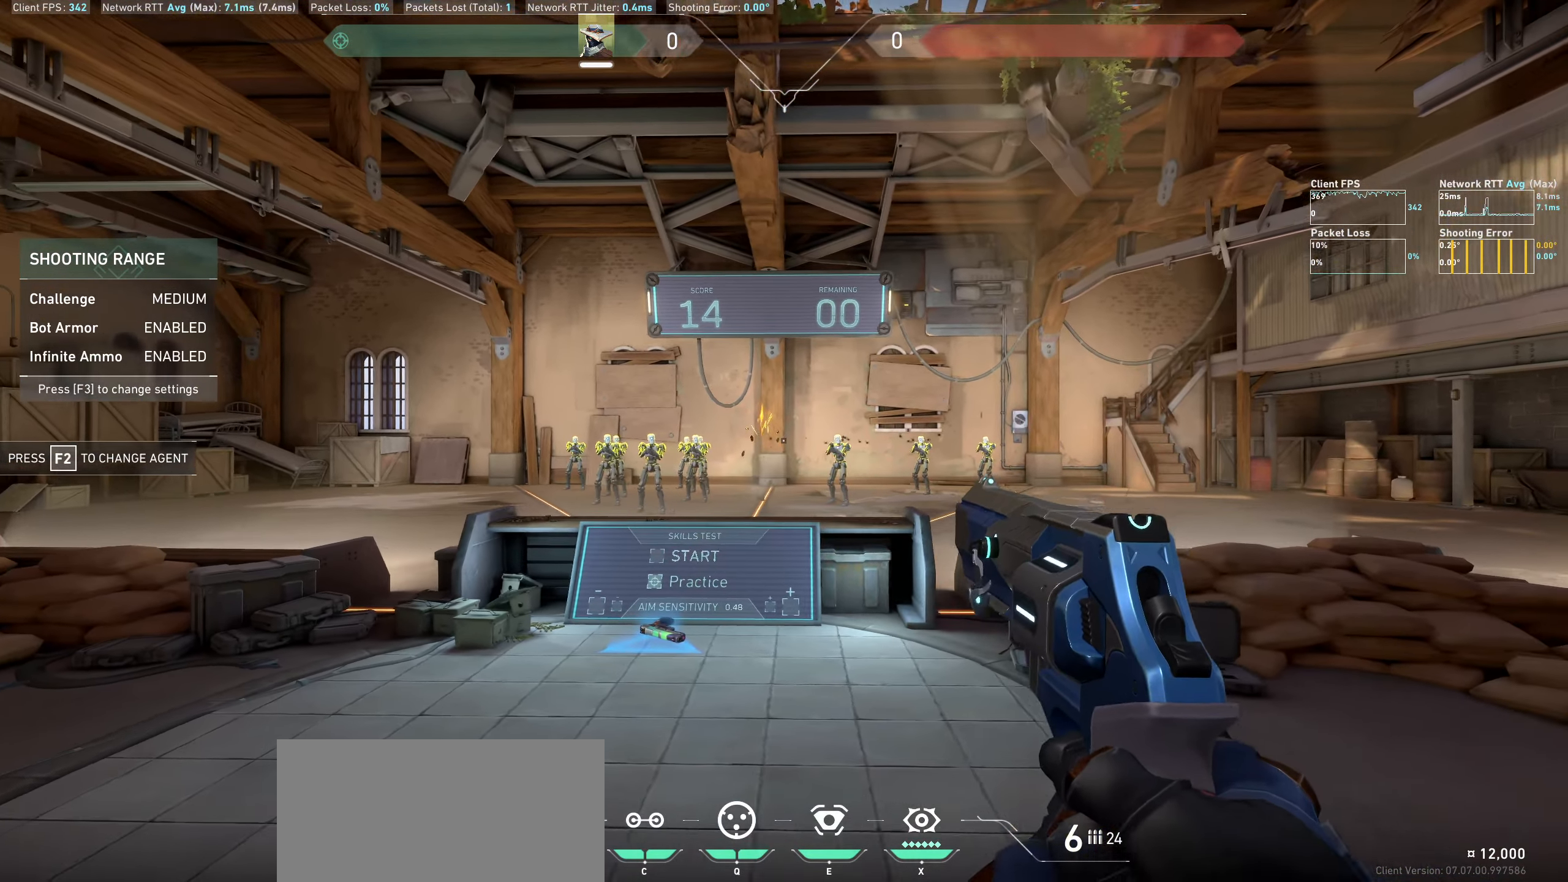
{"keys": ["a"], "mouse": ["left"], "events": [[317, "mouse_left", "down"], [384, "a", "down"]]}
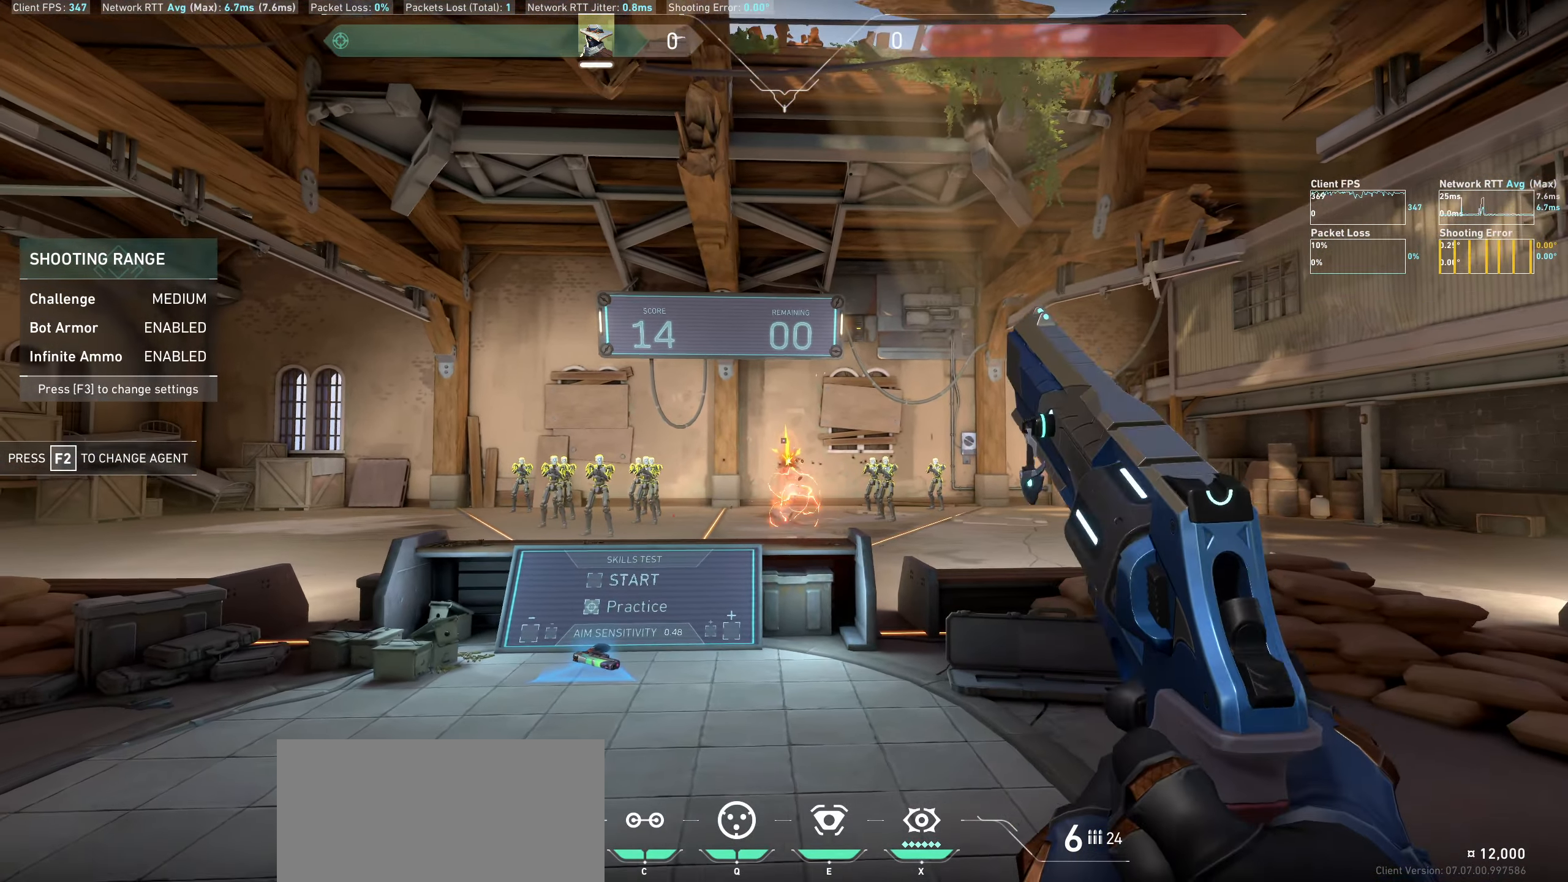
{"keys": ["d"], "mouse": ["left"], "events": [[17, "mouse_left", "up"], [184, "a", "up"], [467, "mouse_left", "down"], [484, "d", "down"]]}
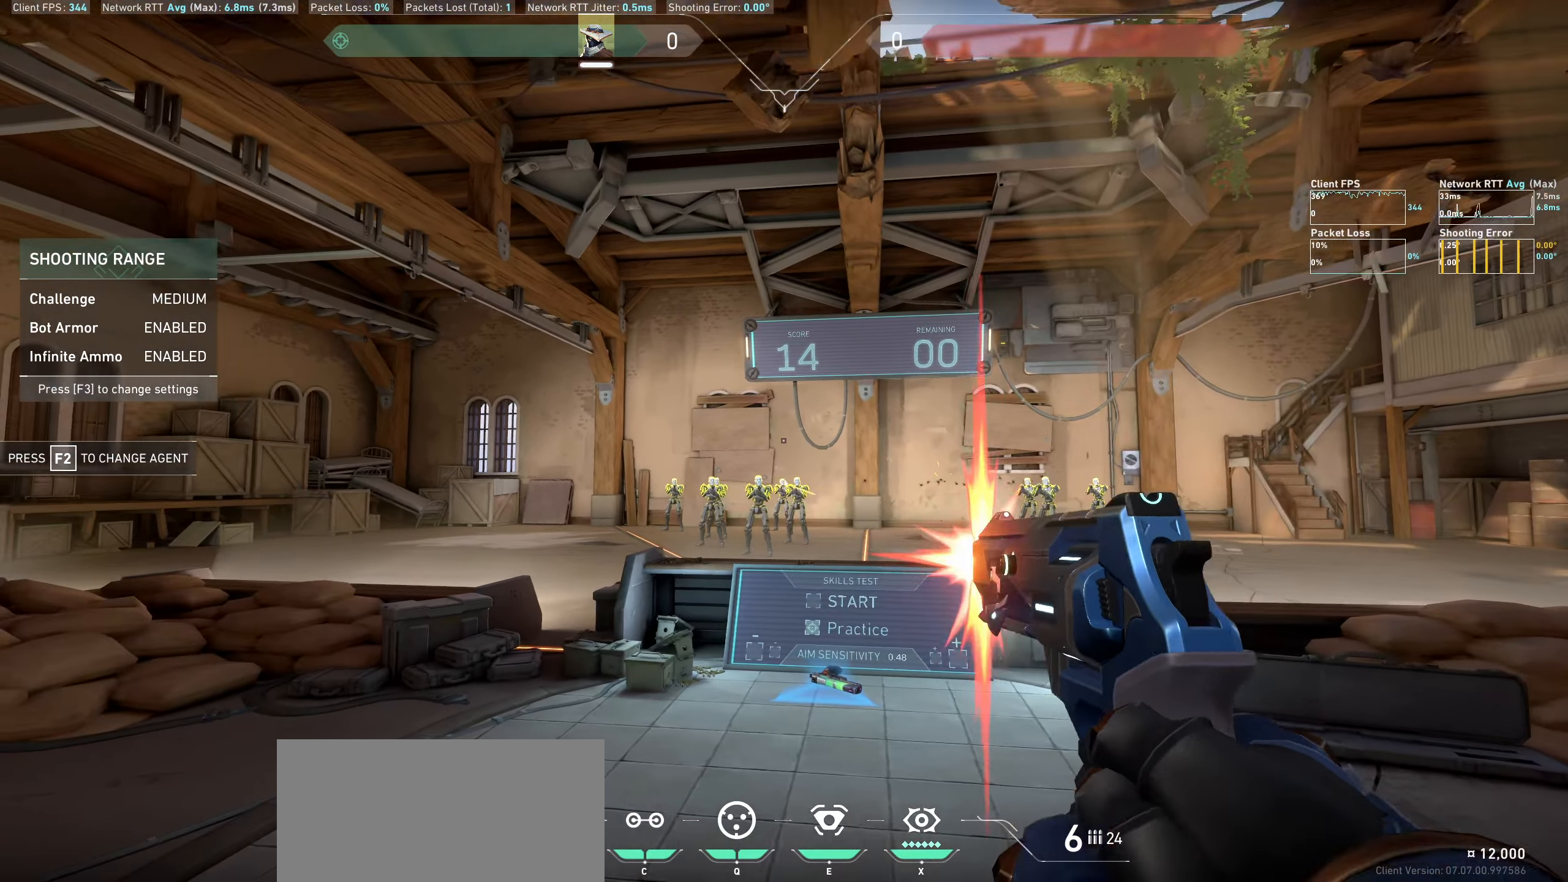
{"keys": [], "mouse": [], "events": [[134, "mouse_left", "up"], [317, "d", "up"]]}
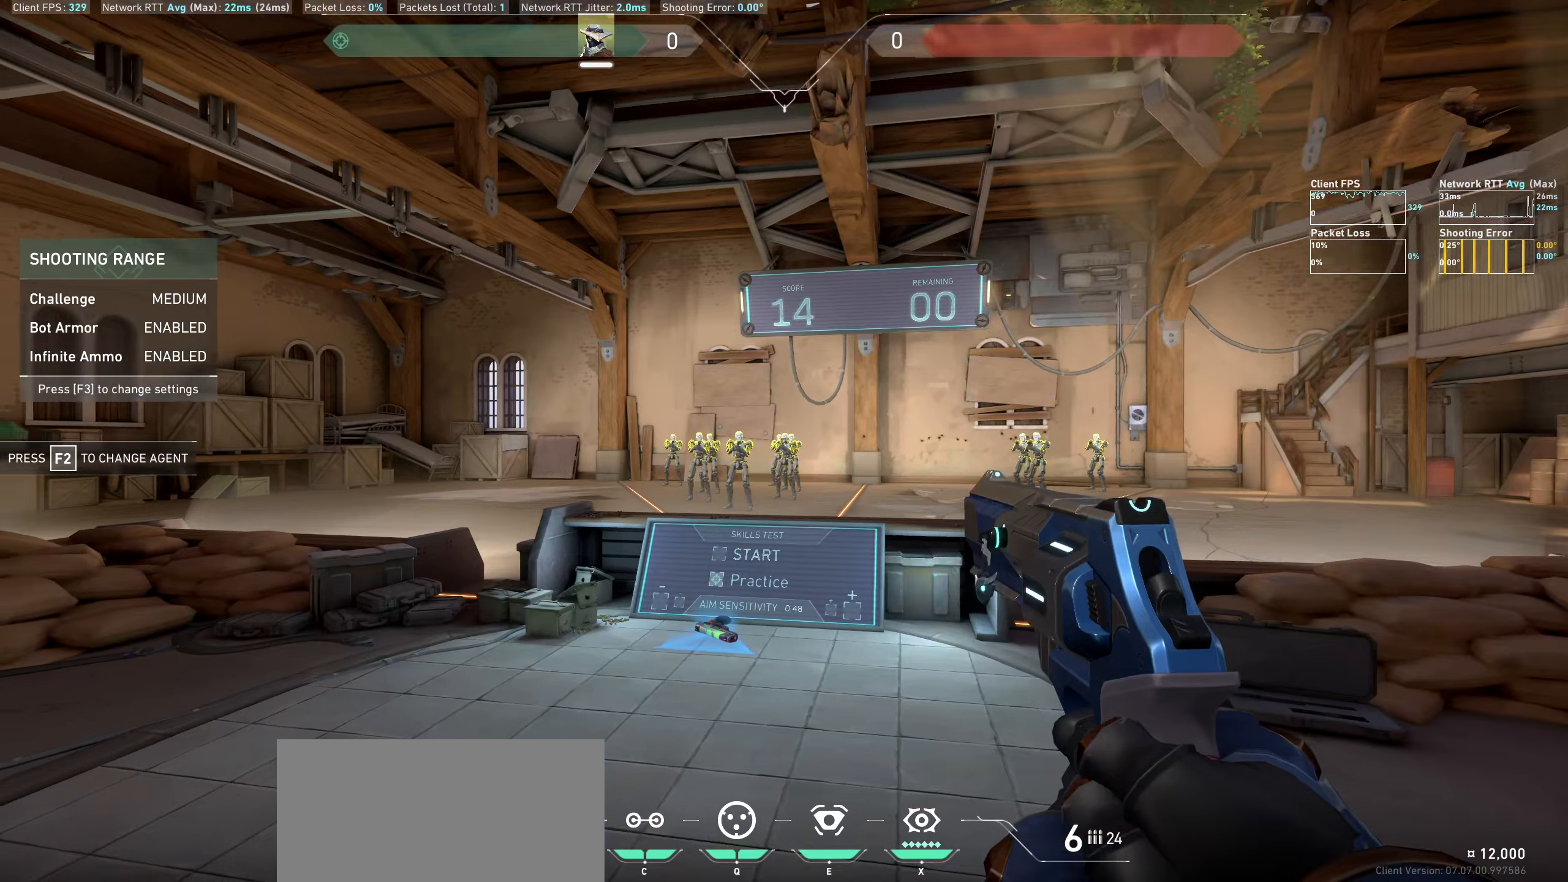
{"keys": [], "mouse": [], "events": [[83, "mouse_left", "down"], [150, "a", "down"], [250, "mouse_left", "up"], [450, "a", "up"]]}